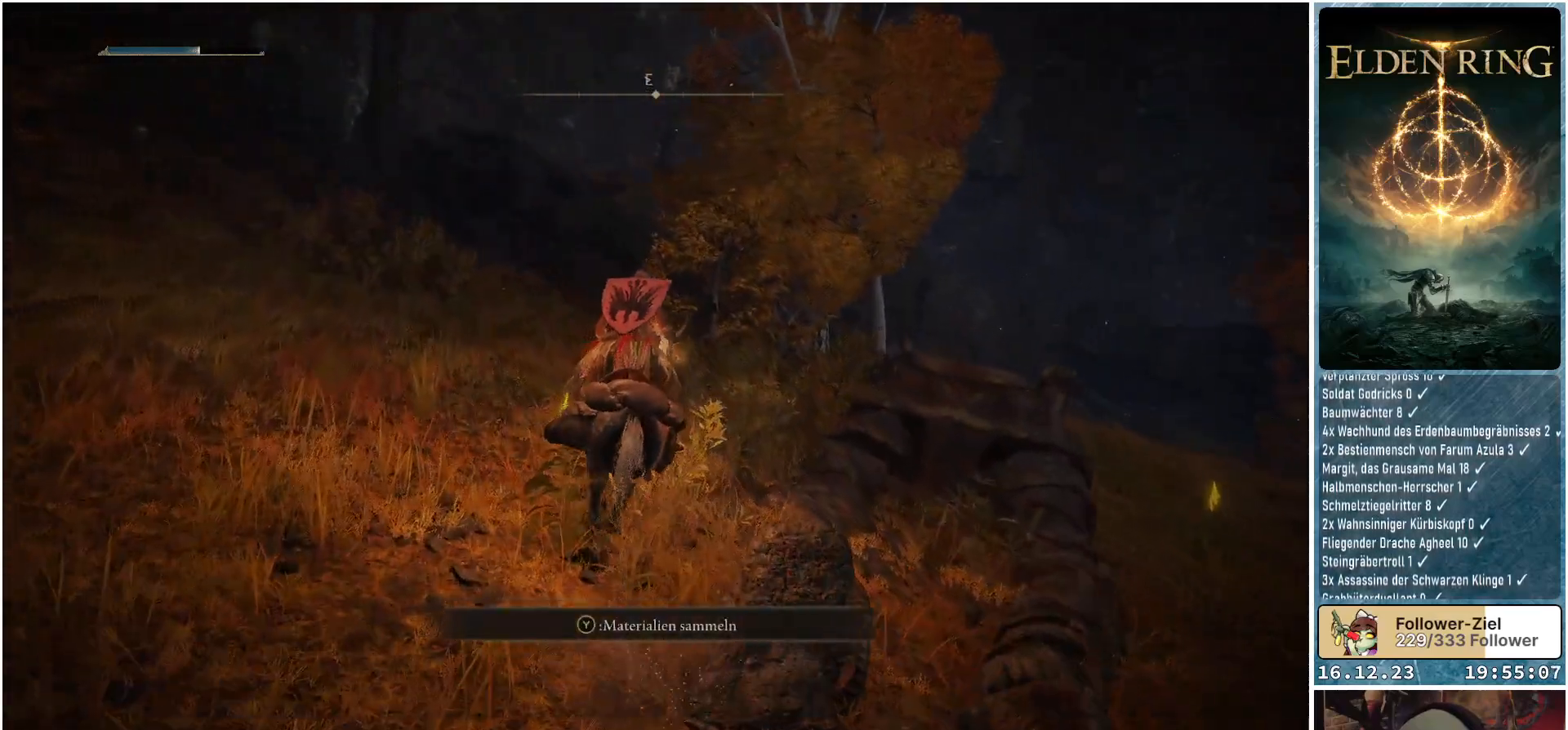
Gameplay with a controller (Xbox layout); each line is a JSON object with the inputs held at the frame after it. "events" lists button and stick changes between this image and that frame as [ms after this image, input, new state], when the widget could be followed in between.
{"buttons": [], "left_stick": "up-right", "right_stick": "down-right", "events": [[67, "Y", "down"], [117, "left_stick", "up-right"], [183, "Y", "up"], [450, "right_stick", "down-right"]]}
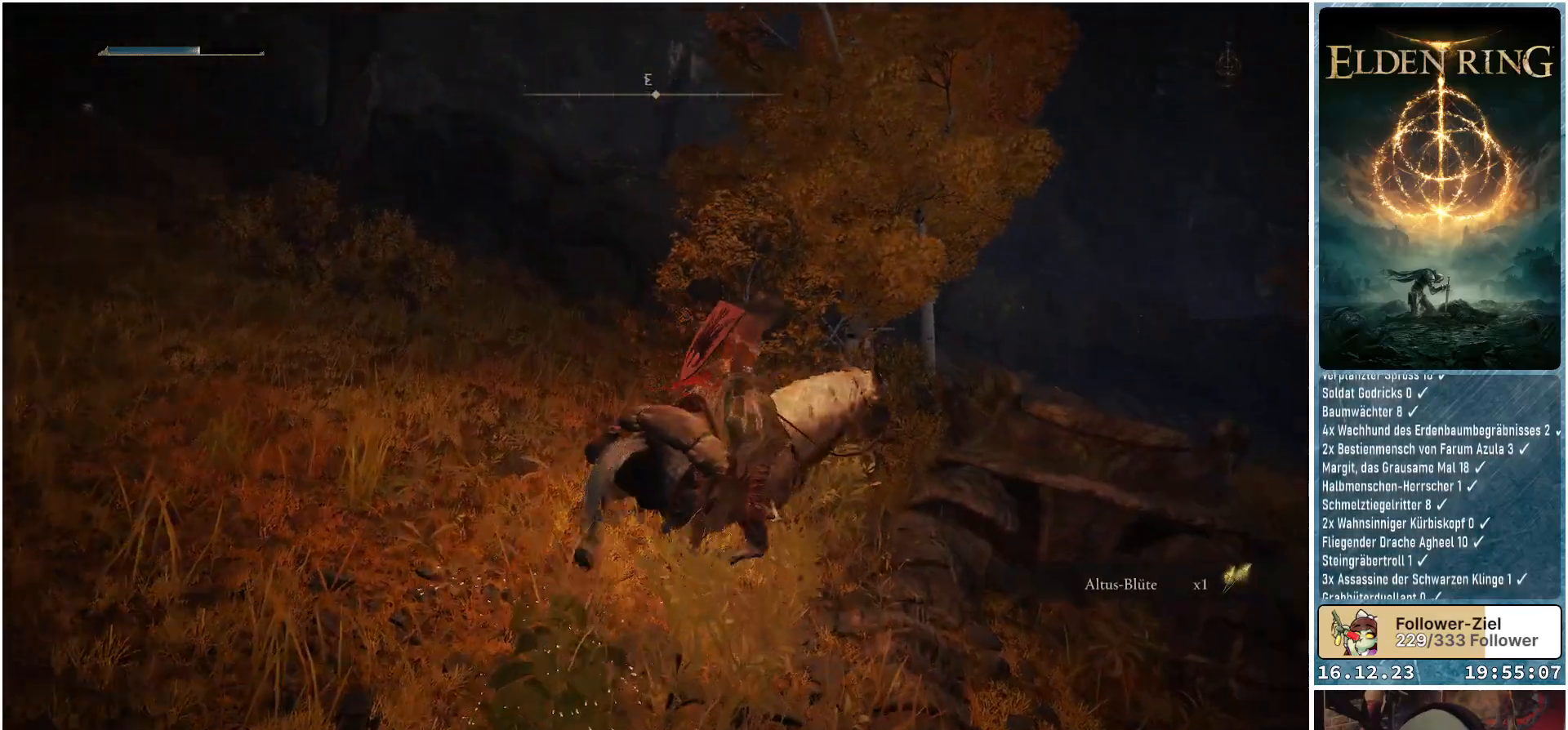
{"buttons": [], "left_stick": "up-right", "right_stick": "center", "events": [[117, "right_stick", "center"], [217, "A", "down"], [333, "A", "up"]]}
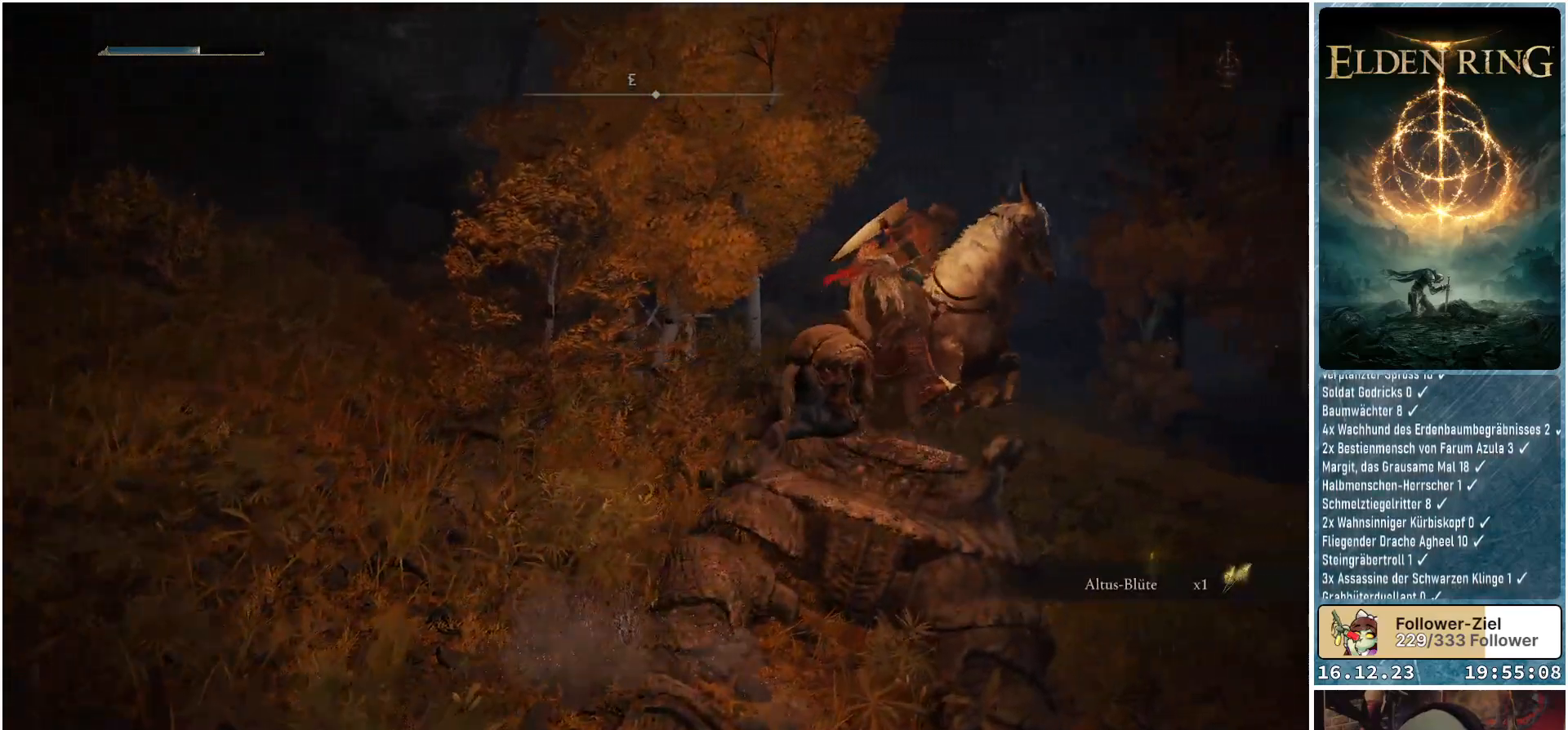
{"buttons": [], "left_stick": "up-right", "right_stick": "center", "events": [[117, "right_stick", "down-right"], [433, "right_stick", "center"]]}
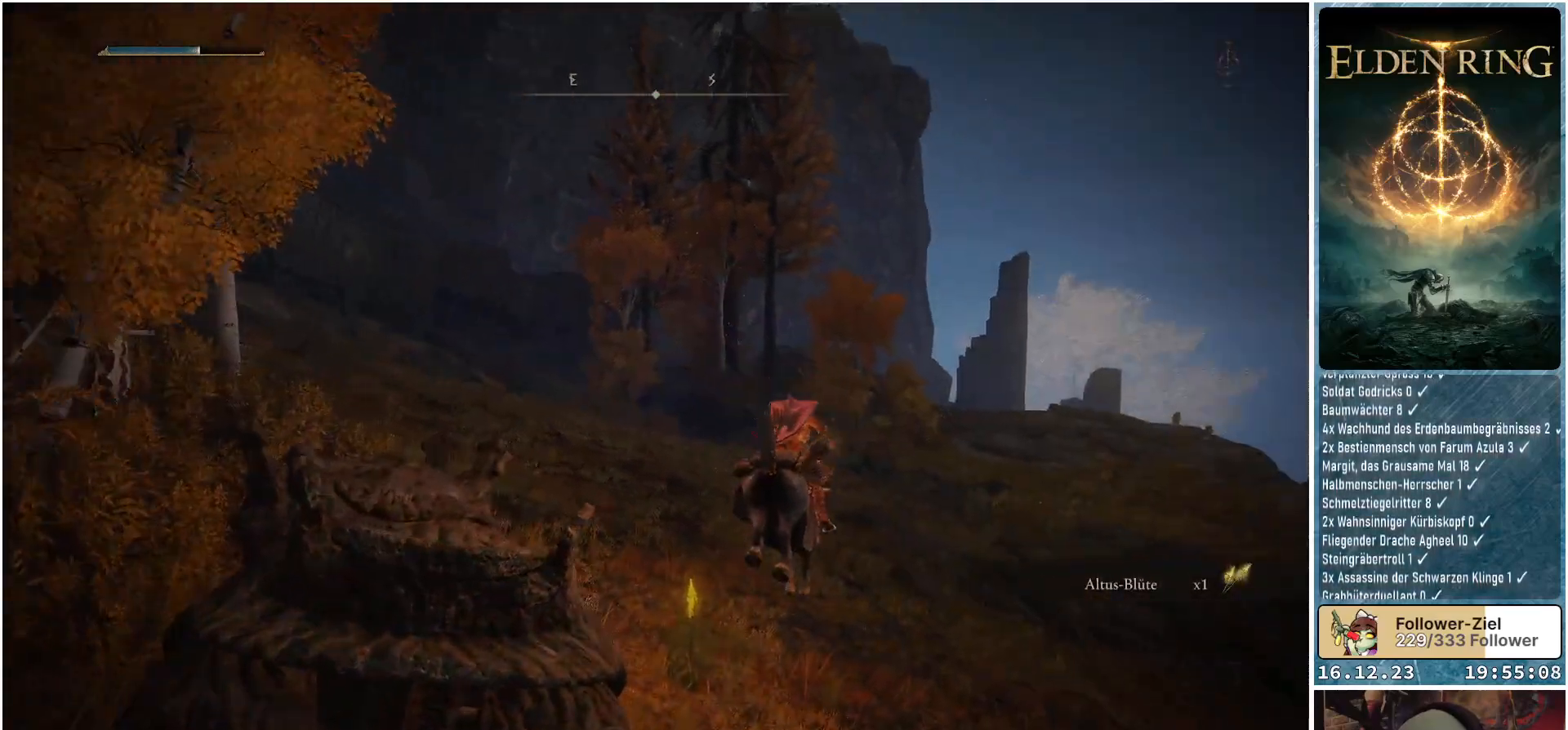
{"buttons": [], "left_stick": "up", "right_stick": "center", "events": [[50, "left_stick", "up-left"], [250, "Y", "down"], [300, "left_stick", "up"], [333, "Y", "up"]]}
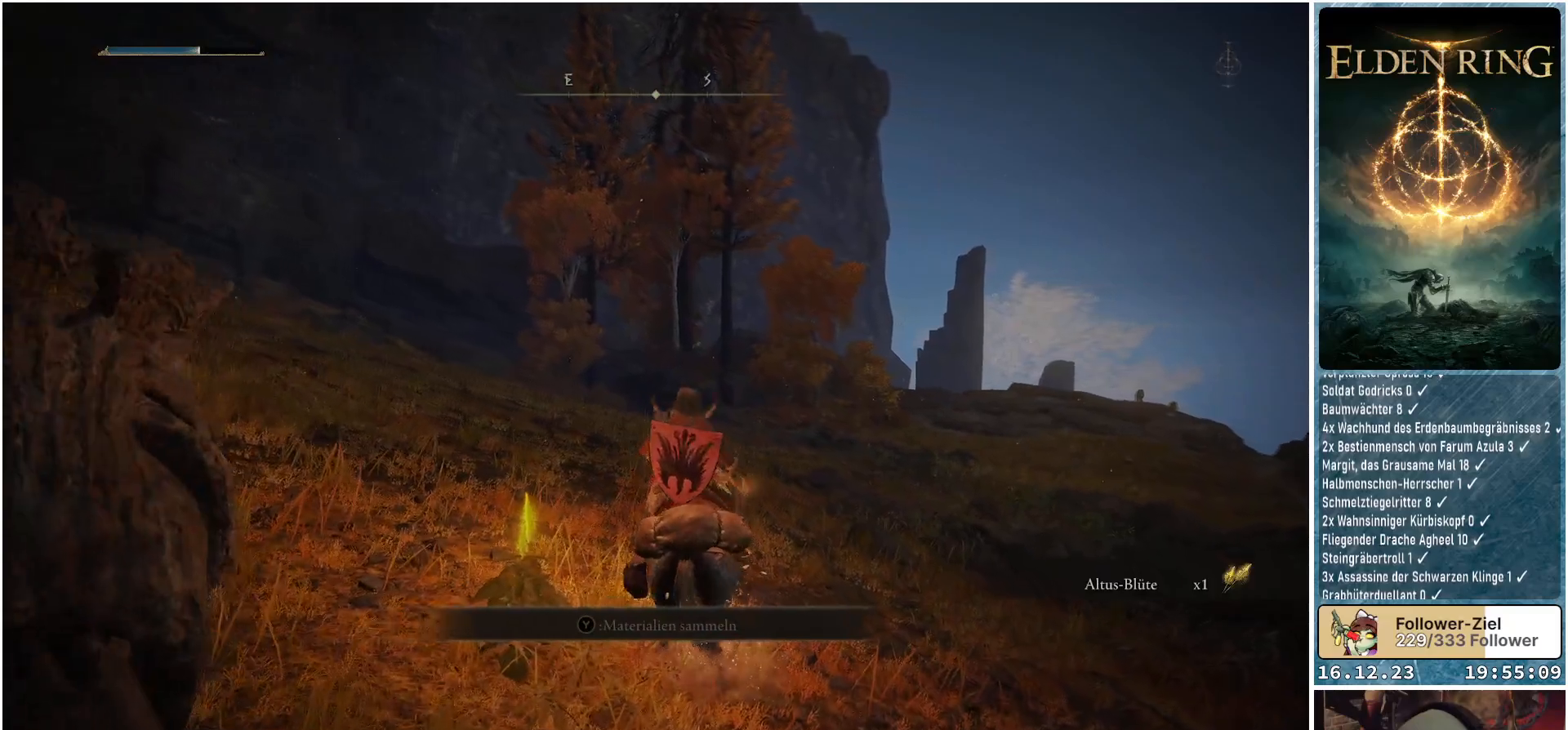
{"buttons": [], "left_stick": "down-left", "right_stick": "left", "events": [[133, "right_stick", "down-right"], [367, "right_stick", "center"], [400, "left_stick", "left"], [450, "left_stick", "down-left"], [483, "right_stick", "left"]]}
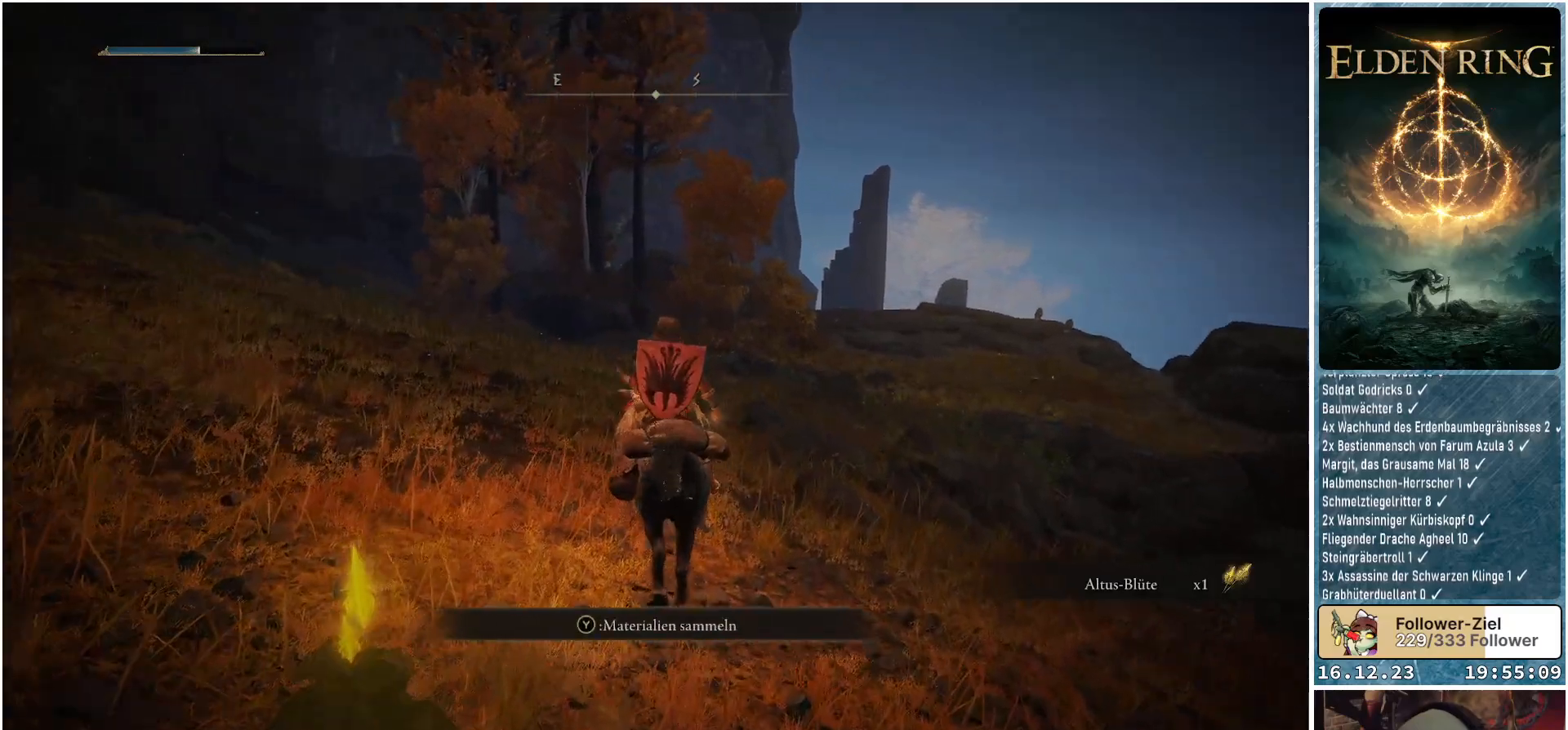
{"buttons": [], "left_stick": "down-left", "right_stick": "left", "events": []}
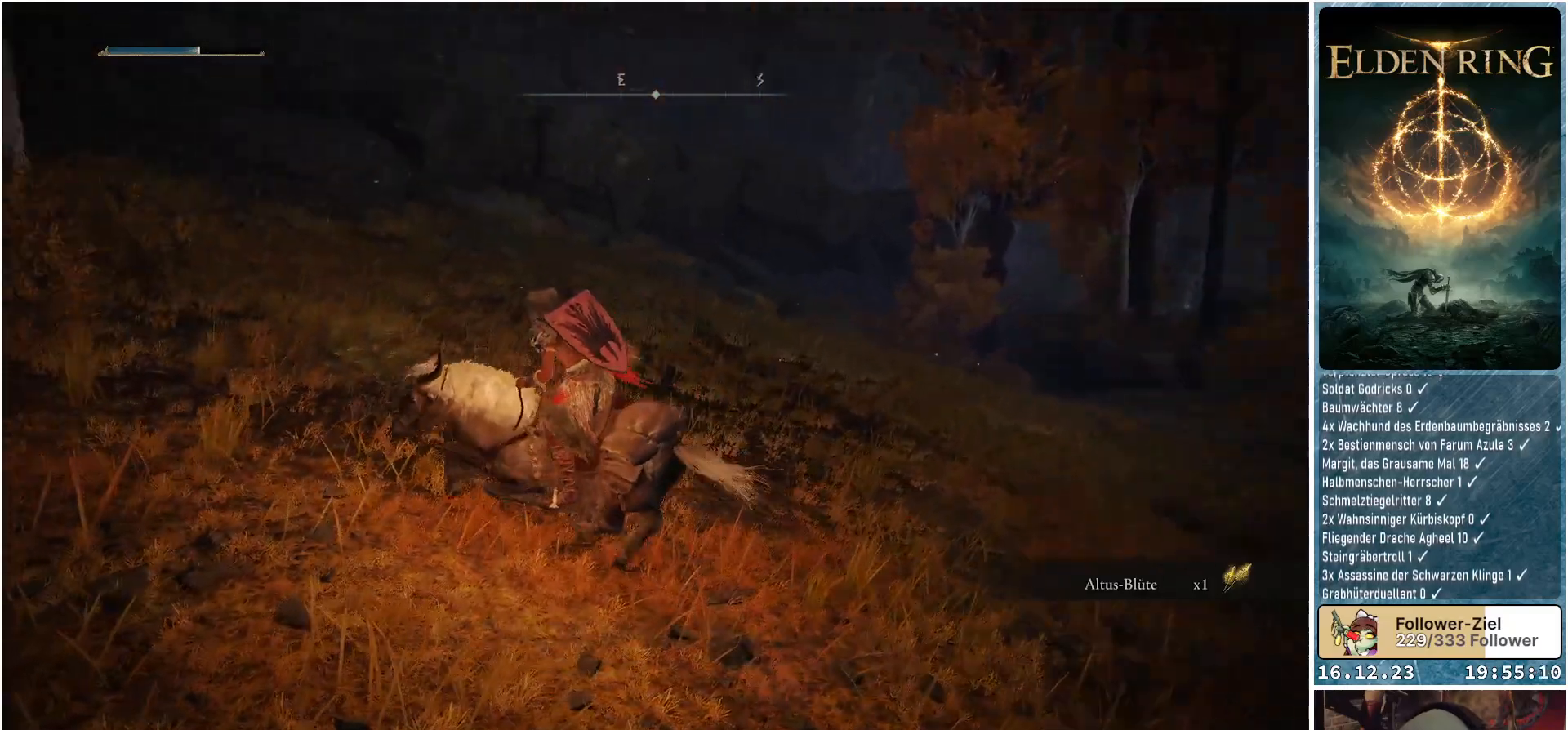
{"buttons": [], "left_stick": "down-left", "right_stick": "center", "events": [[233, "right_stick", "center"]]}
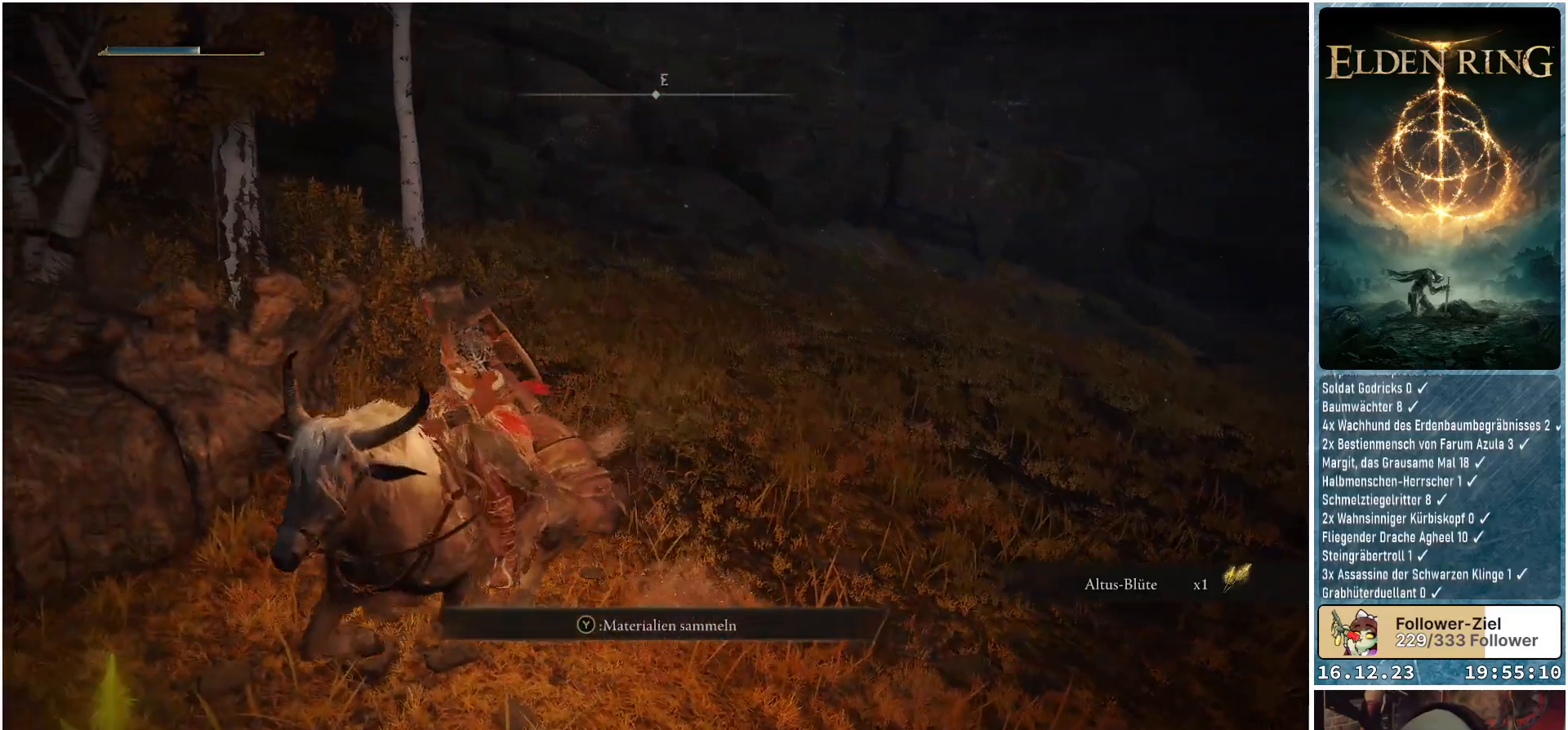
{"buttons": [], "left_stick": "down-right", "right_stick": "center", "events": [[167, "left_stick", "down"], [183, "Y", "down"], [250, "Y", "up"], [350, "left_stick", "down-right"]]}
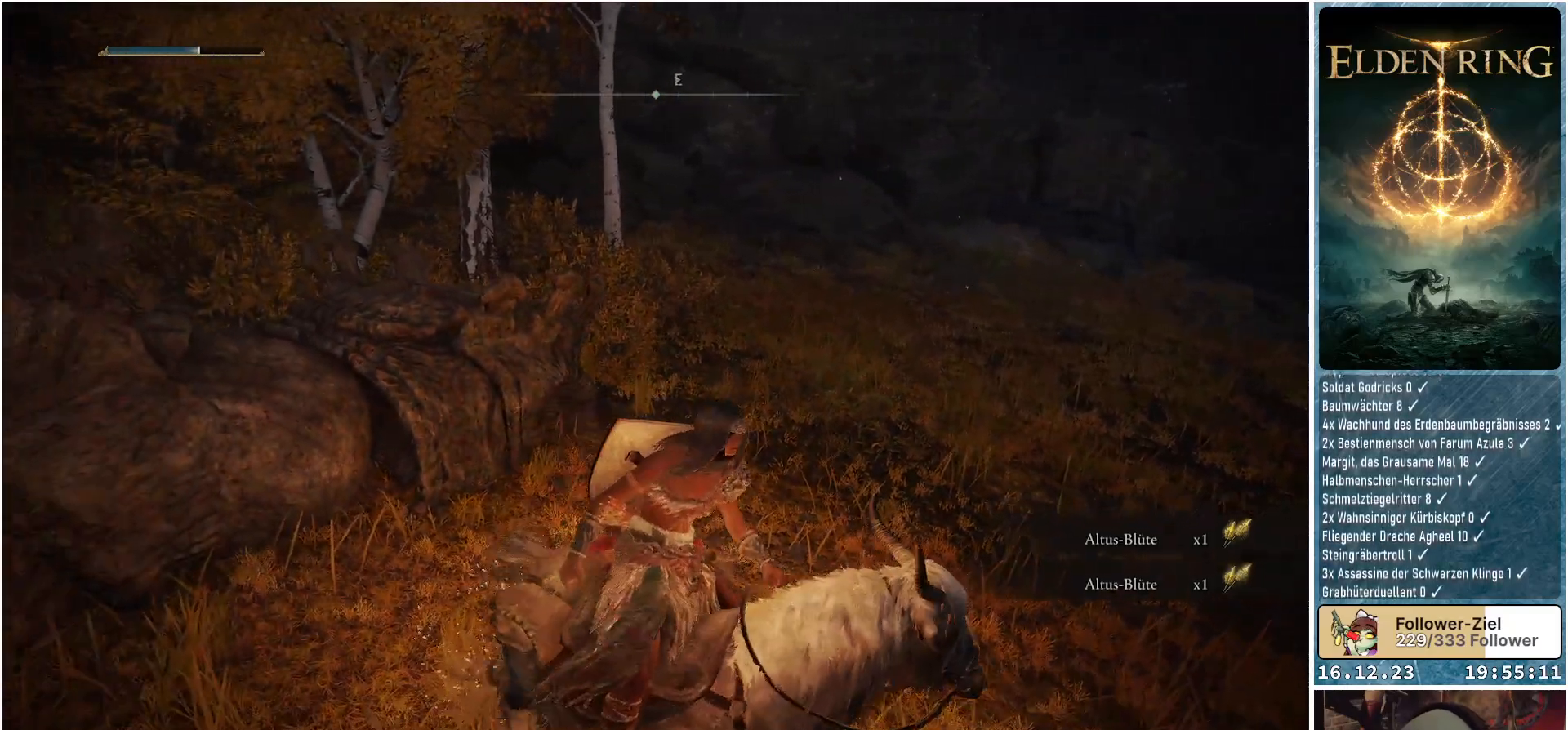
{"buttons": [], "left_stick": "up-right", "right_stick": "right", "events": [[50, "right_stick", "right"], [67, "left_stick", "right"], [367, "left_stick", "up-right"]]}
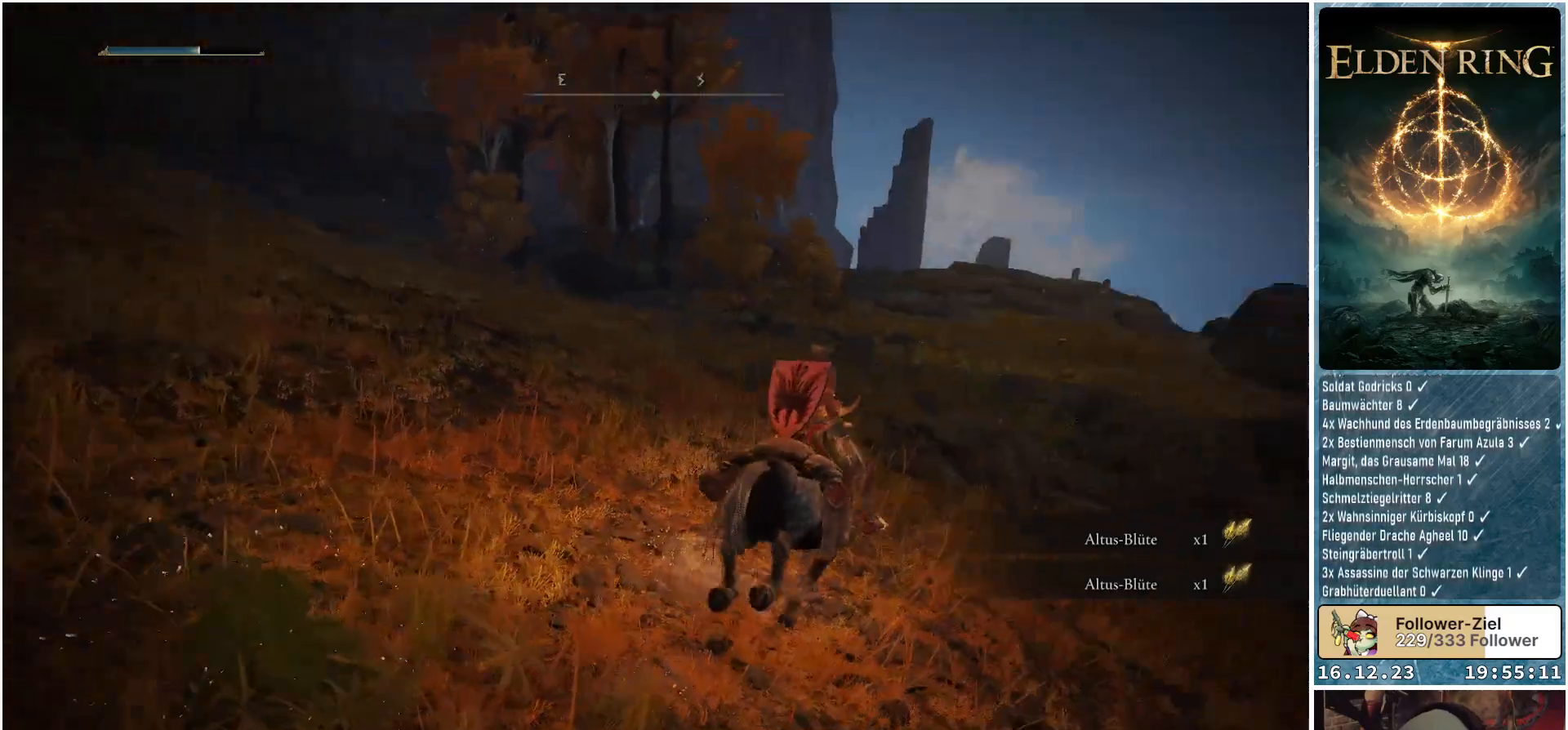
{"buttons": [], "left_stick": "up-right", "right_stick": "right", "events": []}
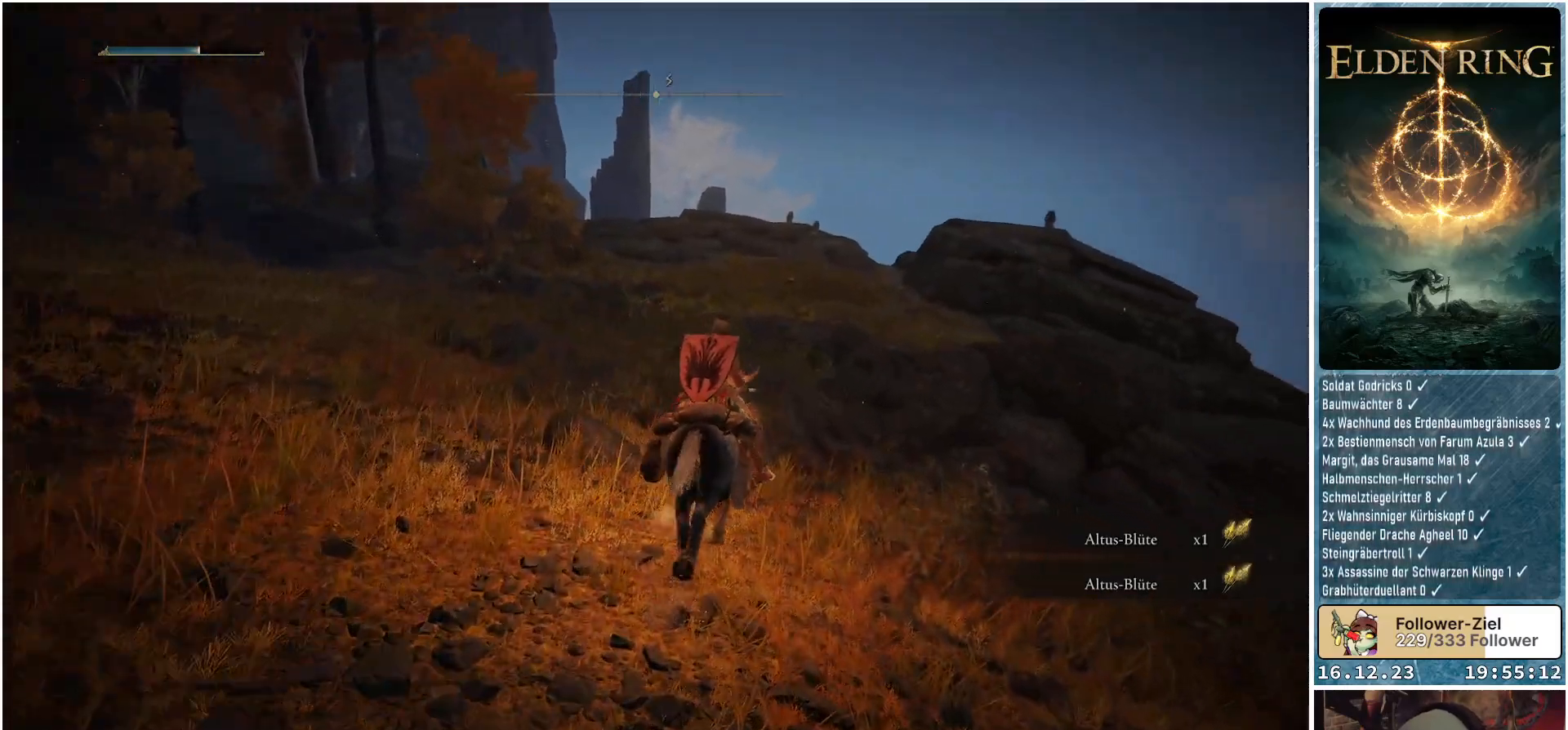
{"buttons": [], "left_stick": "center", "right_stick": "center", "events": [[133, "right_stick", "center"], [267, "left_stick", "center"]]}
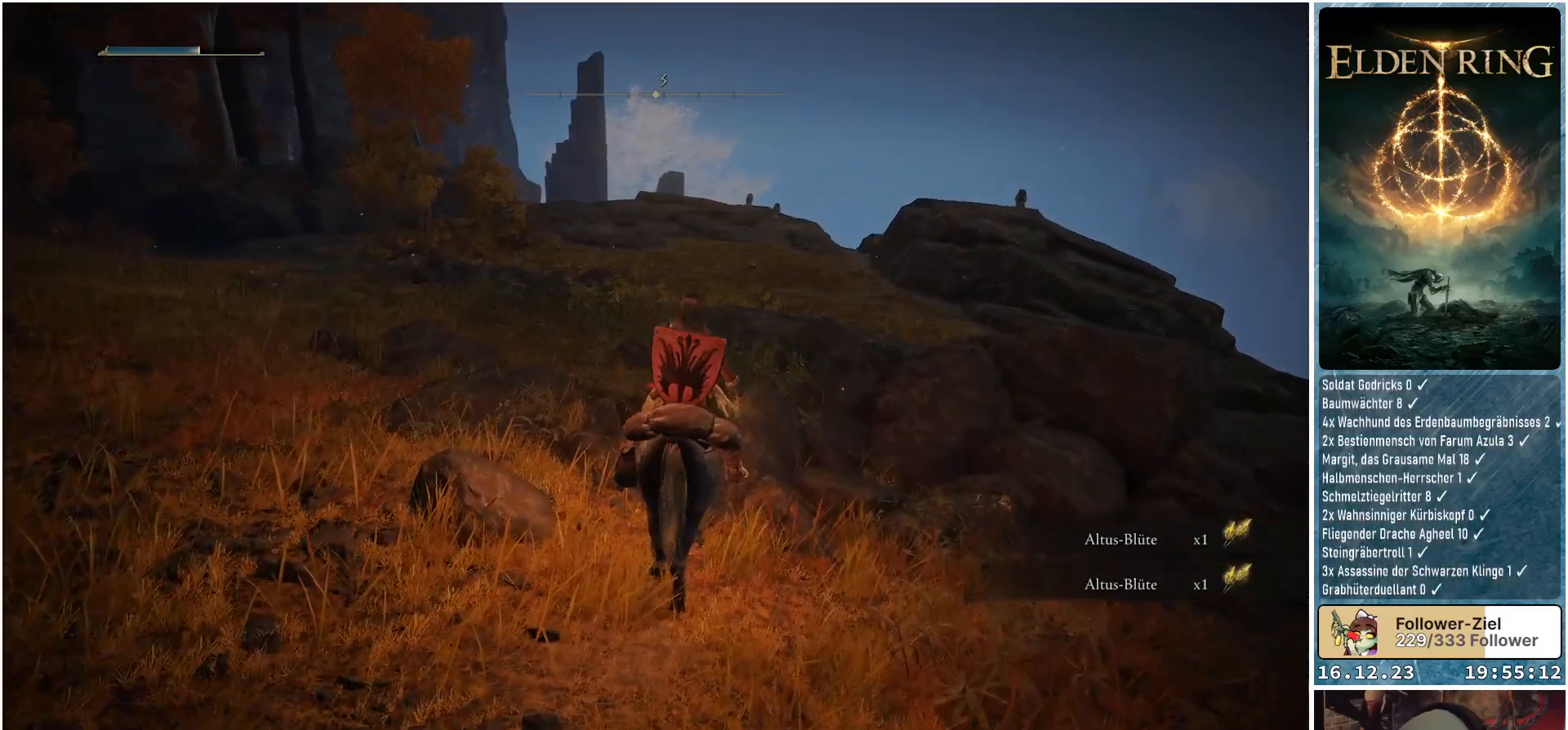
{"buttons": [], "left_stick": "center", "right_stick": "down-right", "events": [[200, "right_stick", "down-right"]]}
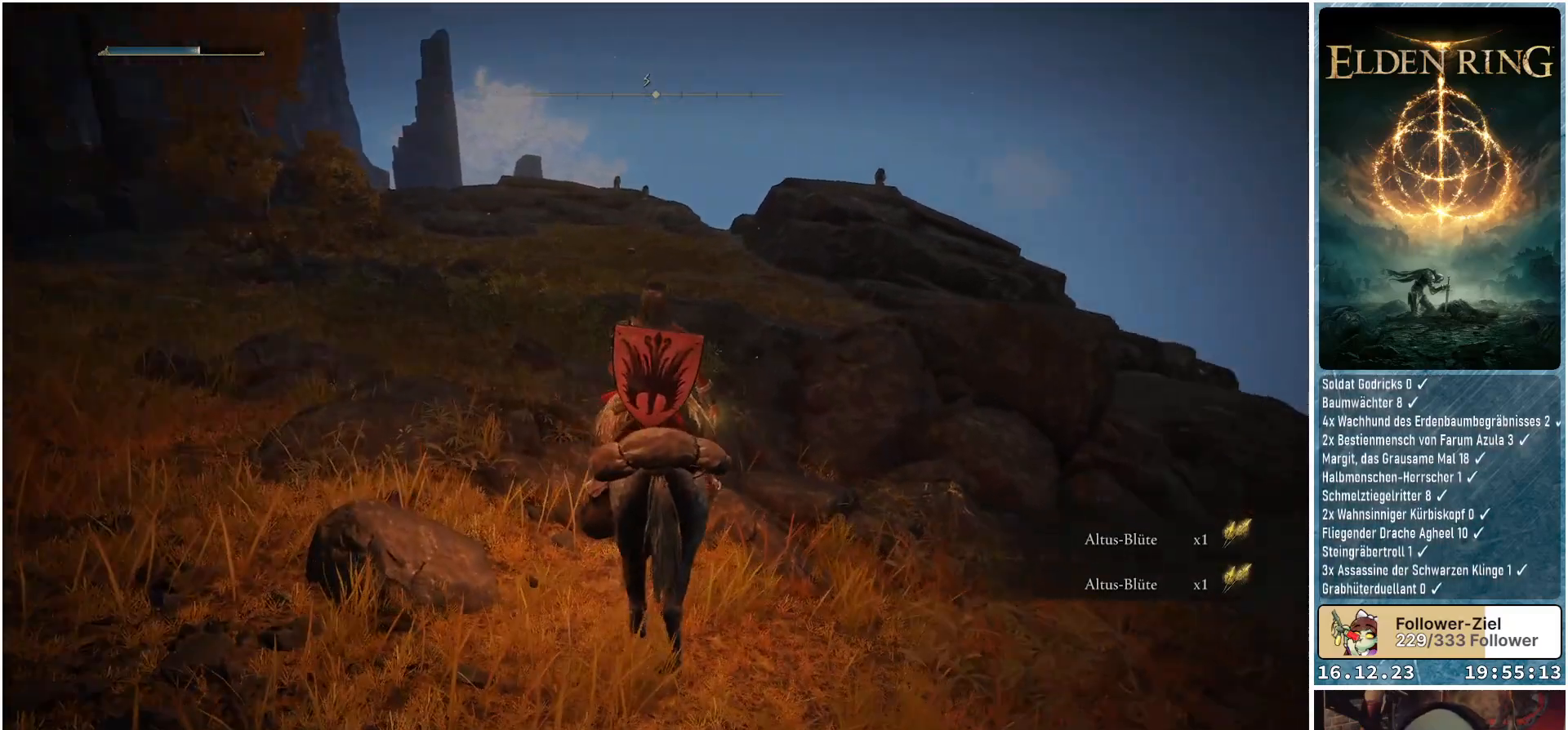
{"buttons": [], "left_stick": "up", "right_stick": "down-right", "events": [[50, "right_stick", "center"], [133, "left_stick", "up"], [367, "right_stick", "right"], [433, "right_stick", "down-right"]]}
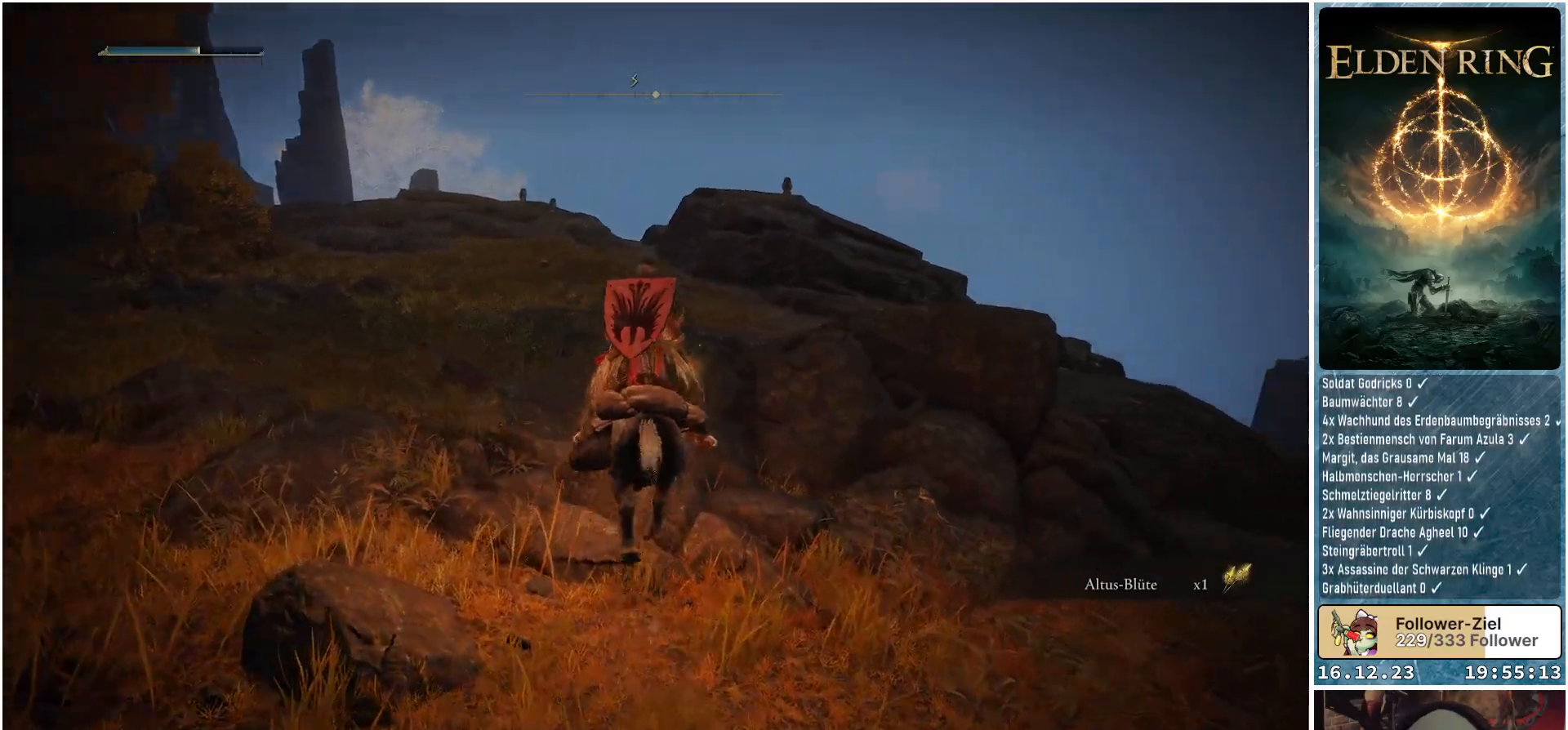
{"buttons": [], "left_stick": "up", "right_stick": "down-right", "events": []}
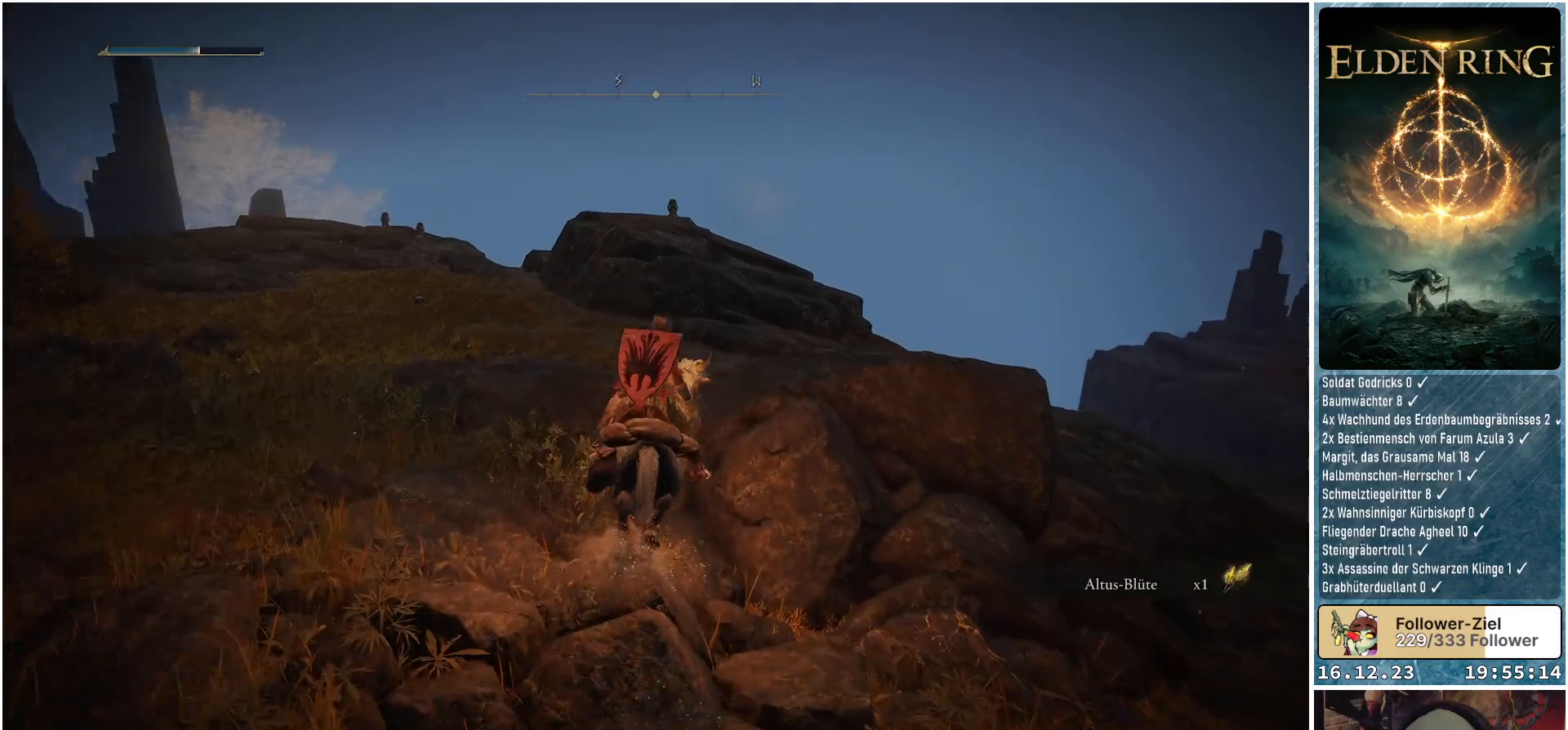
{"buttons": [], "left_stick": "up", "right_stick": "center", "events": [[233, "right_stick", "down"], [367, "right_stick", "center"]]}
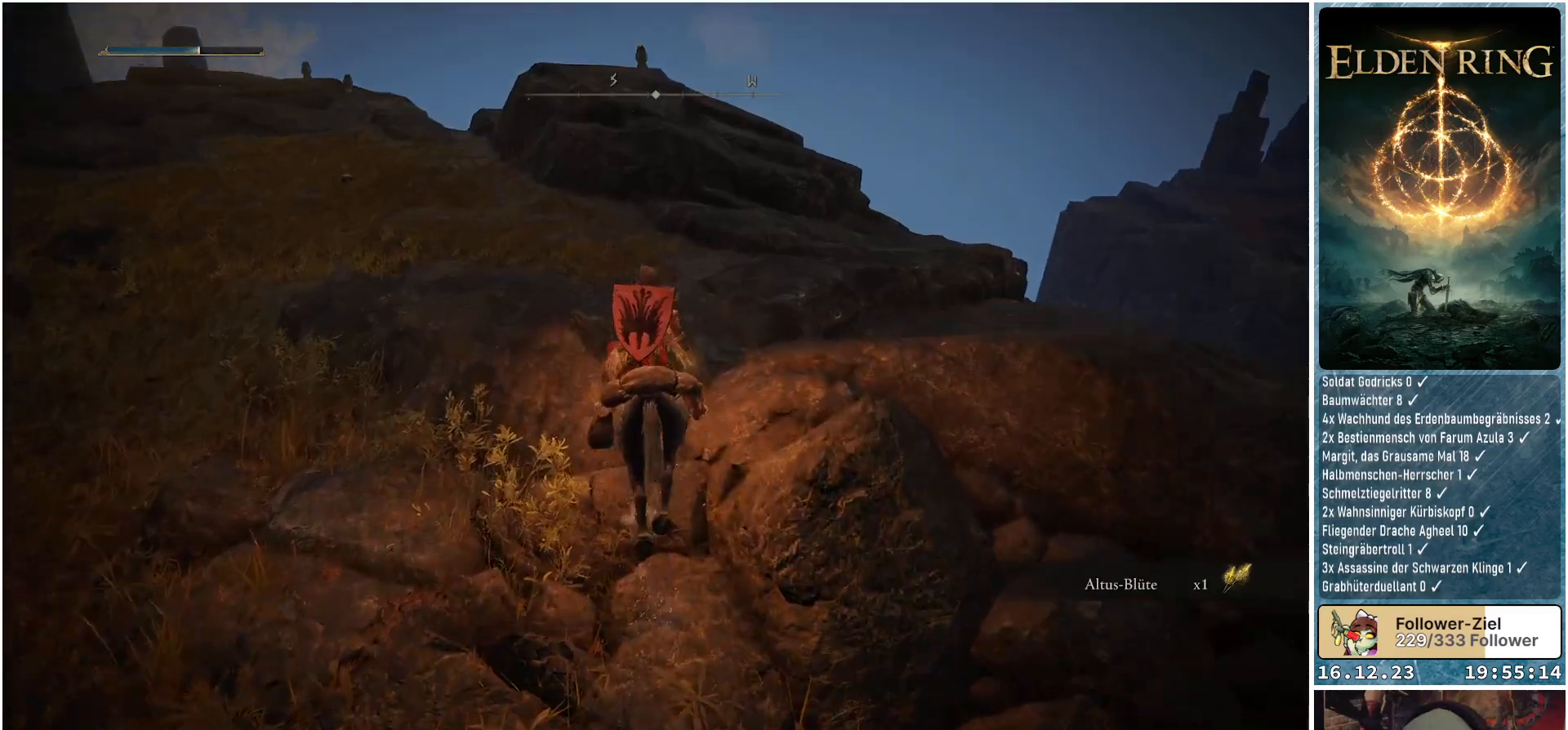
{"buttons": ["A"], "left_stick": "up", "right_stick": "center", "events": [[400, "A", "down"]]}
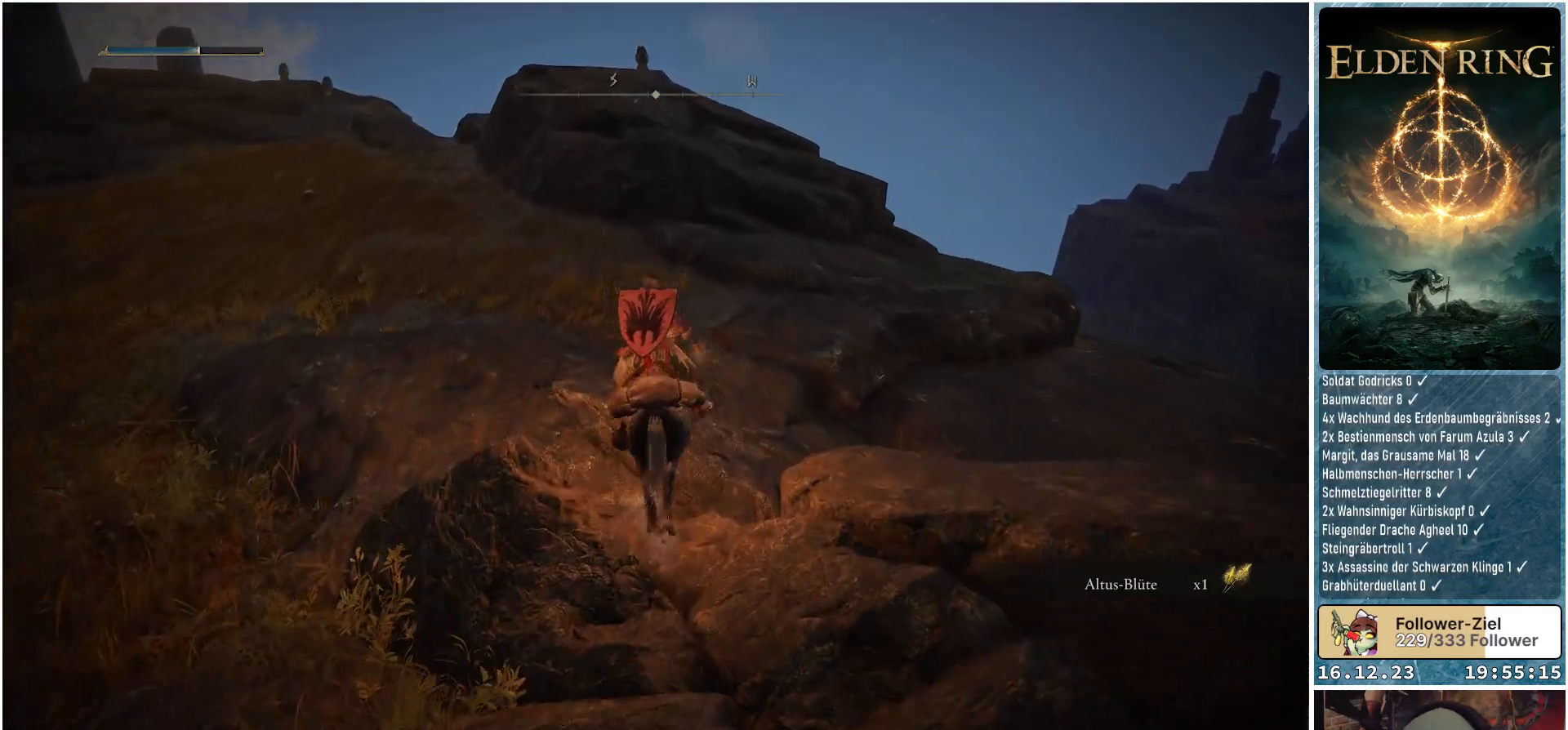
{"buttons": [], "left_stick": "up-left", "right_stick": "center", "events": [[17, "A", "up"], [400, "left_stick", "up-left"]]}
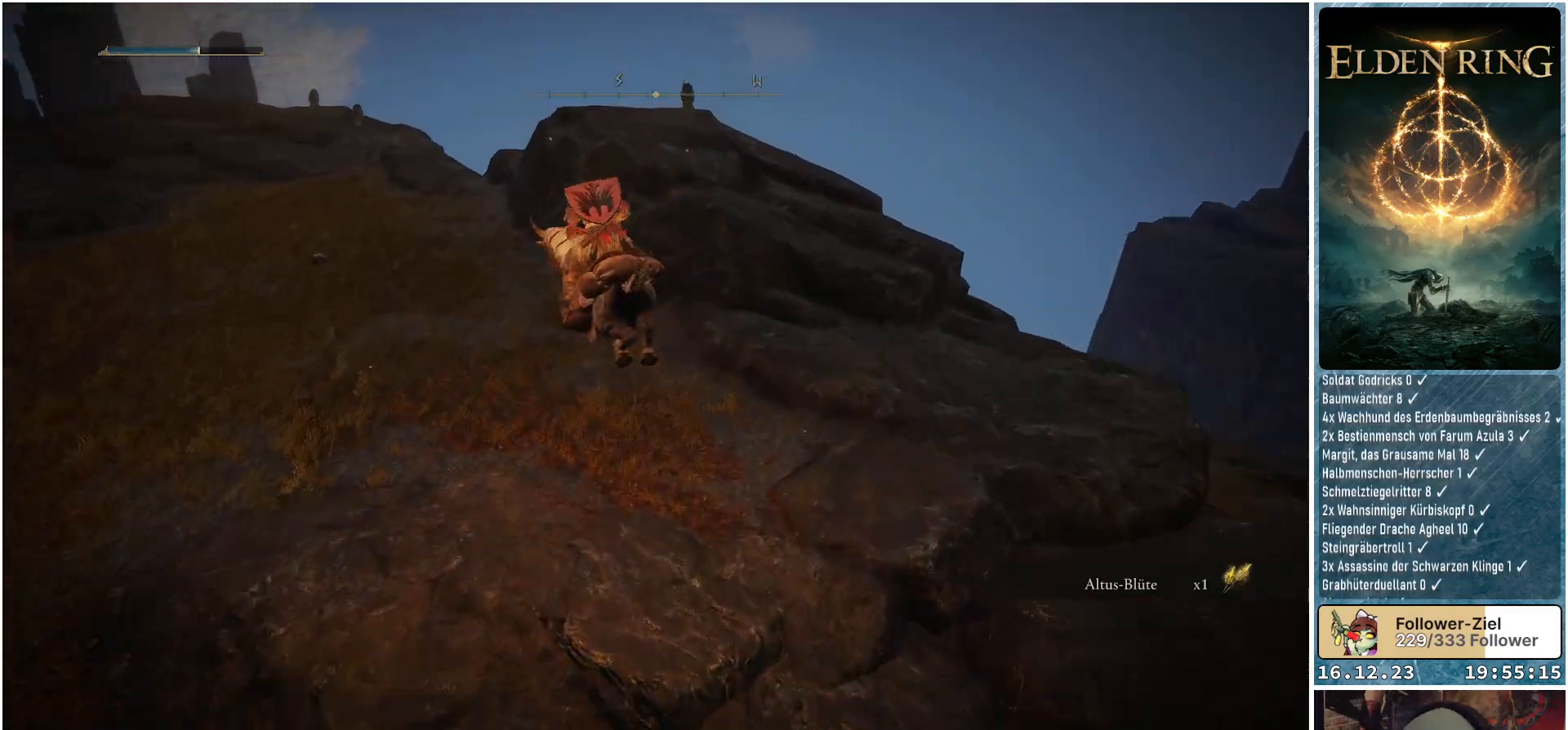
{"buttons": [], "left_stick": "up-left", "right_stick": "center", "events": [[67, "right_stick", "left"], [133, "right_stick", "up-left"], [417, "right_stick", "center"]]}
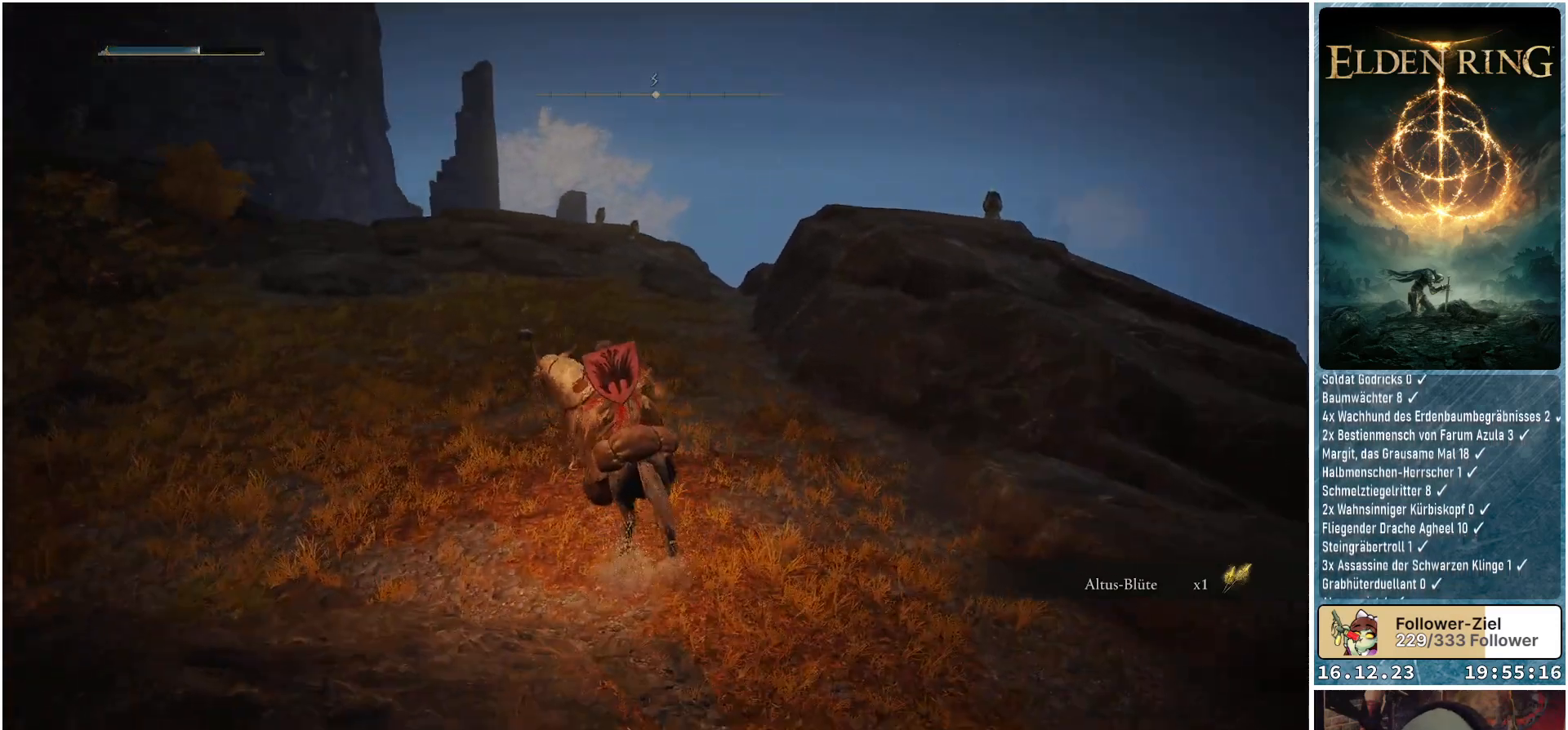
{"buttons": [], "left_stick": "up-left", "right_stick": "center", "events": []}
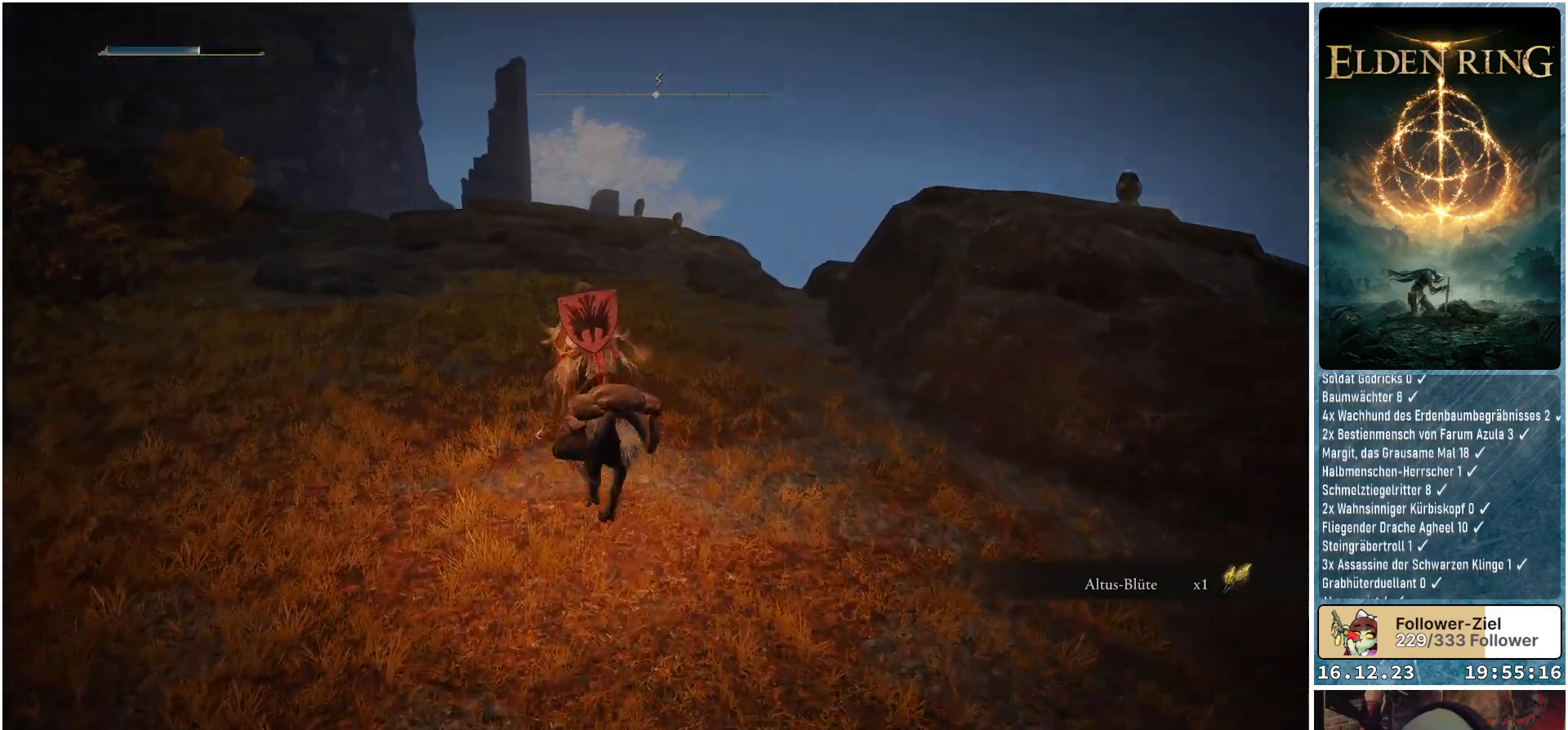
{"buttons": [], "left_stick": "up", "right_stick": "down-right", "events": [[167, "right_stick", "down-right"], [350, "left_stick", "up"]]}
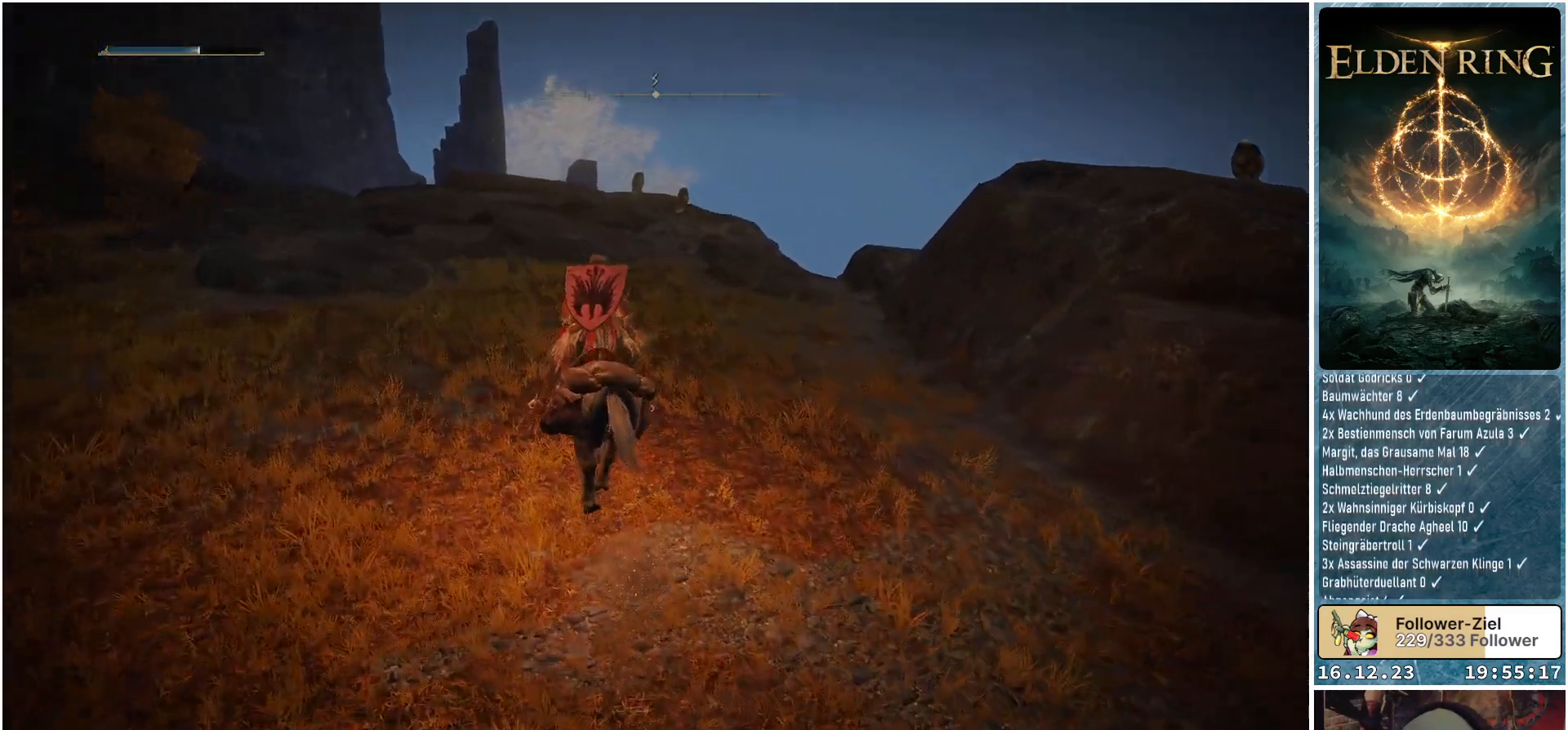
{"buttons": [], "left_stick": "up", "right_stick": "down-right", "events": []}
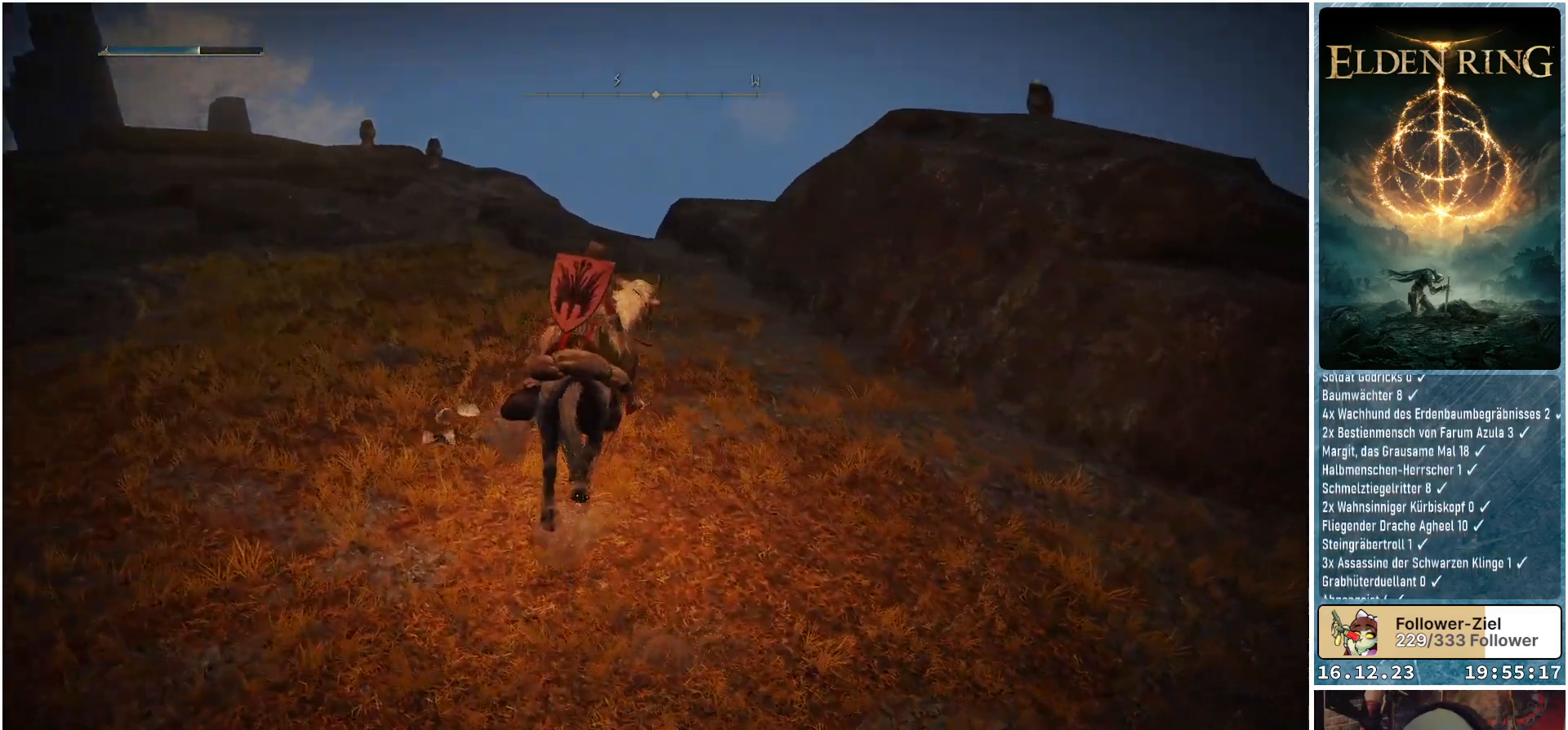
{"buttons": [], "left_stick": "up-right", "right_stick": "center", "events": [[167, "left_stick", "up-right"], [167, "right_stick", "center"], [367, "A", "down"], [467, "A", "up"]]}
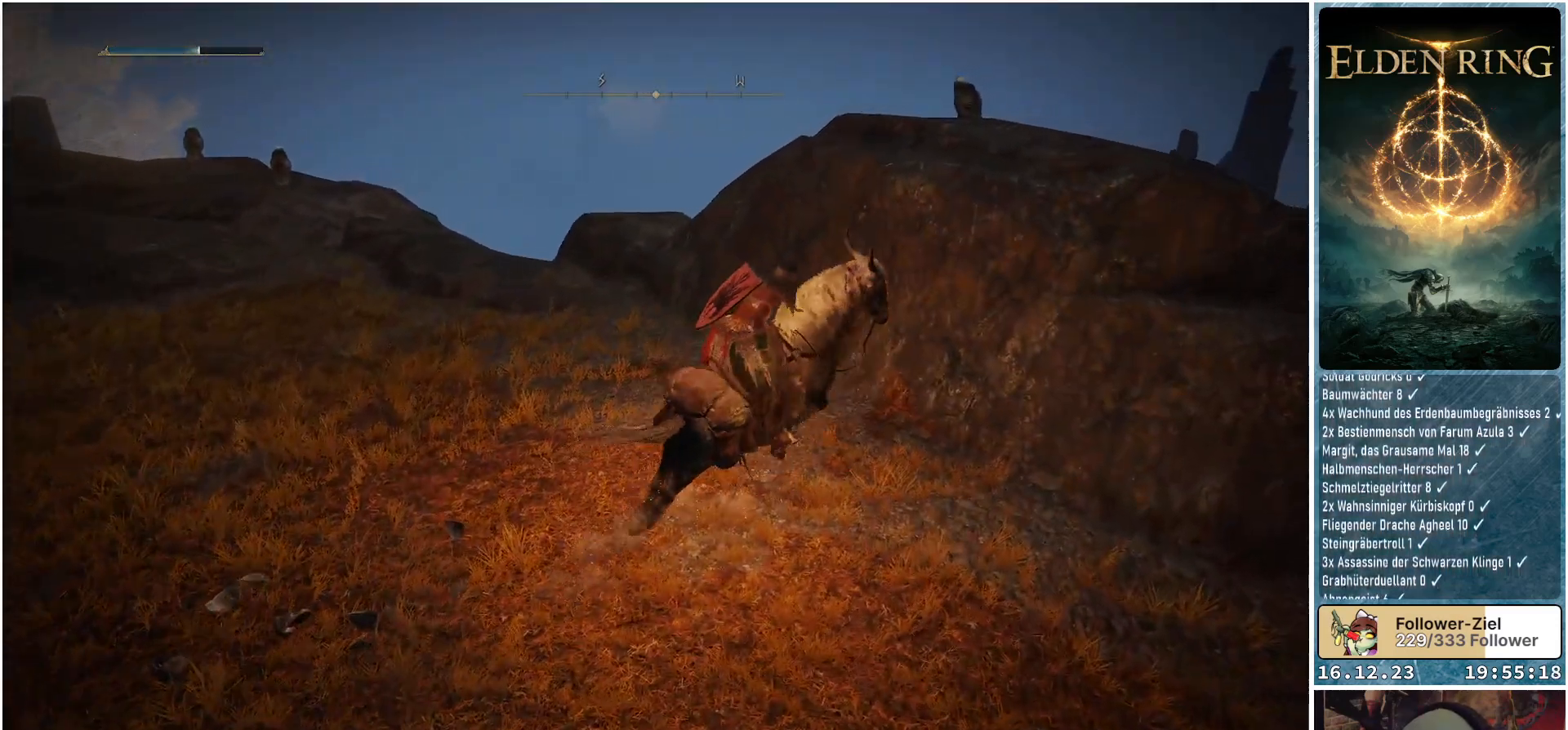
{"buttons": [], "left_stick": "up", "right_stick": "center", "events": [[467, "left_stick", "up"]]}
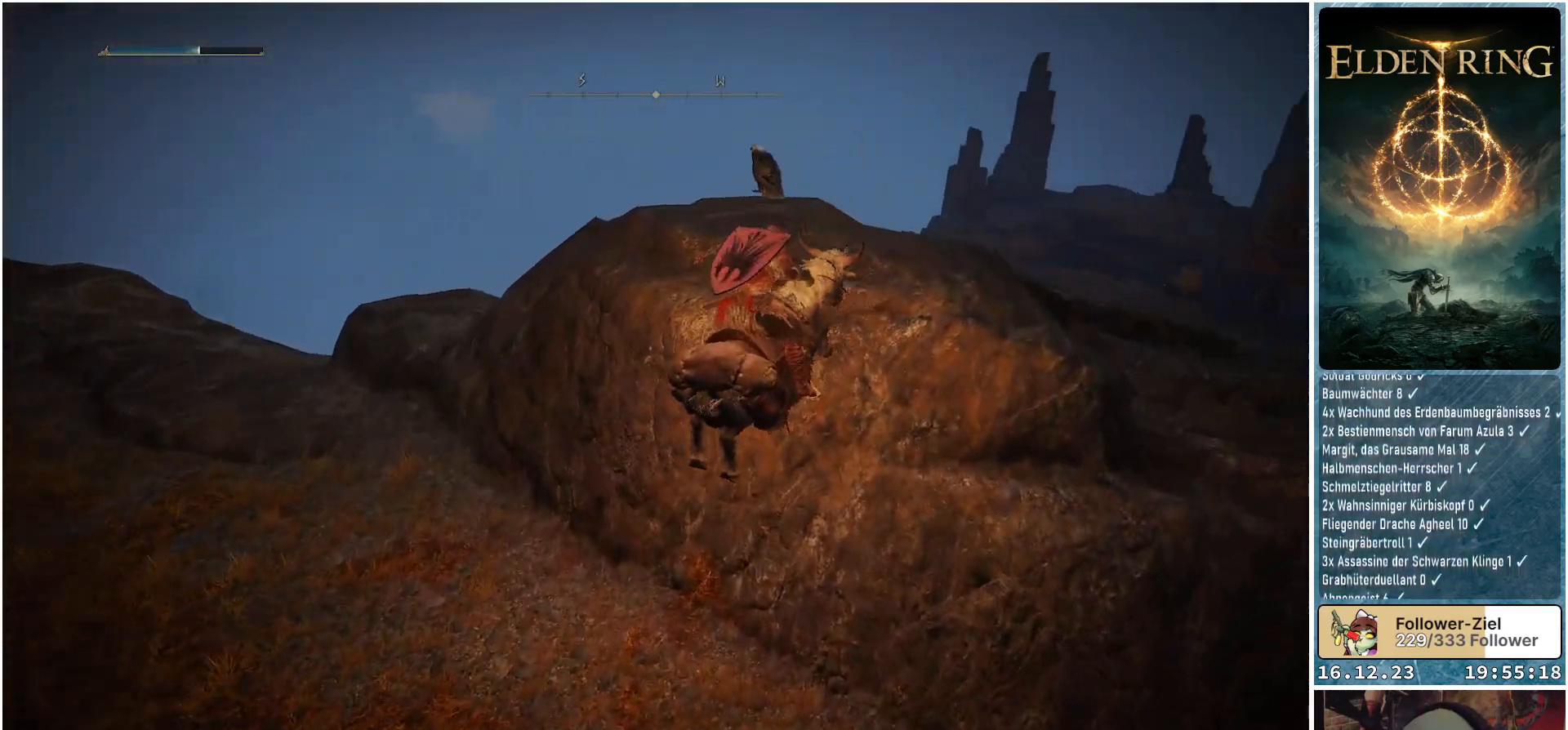
{"buttons": [], "left_stick": "up-left", "right_stick": "left", "events": [[133, "right_stick", "down-left"], [317, "left_stick", "up-left"], [367, "right_stick", "left"]]}
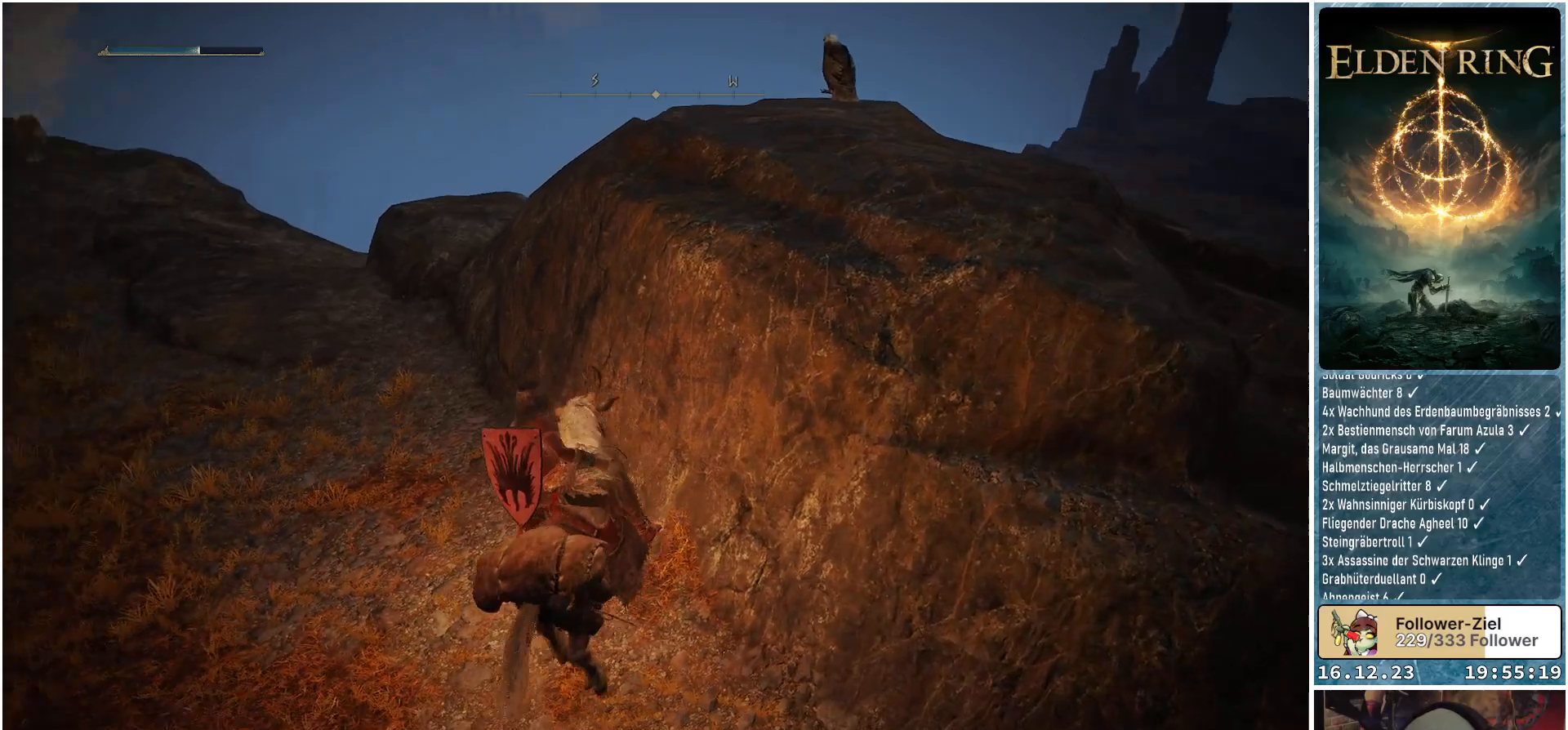
{"buttons": [], "left_stick": "up-left", "right_stick": "center", "events": [[283, "right_stick", "center"]]}
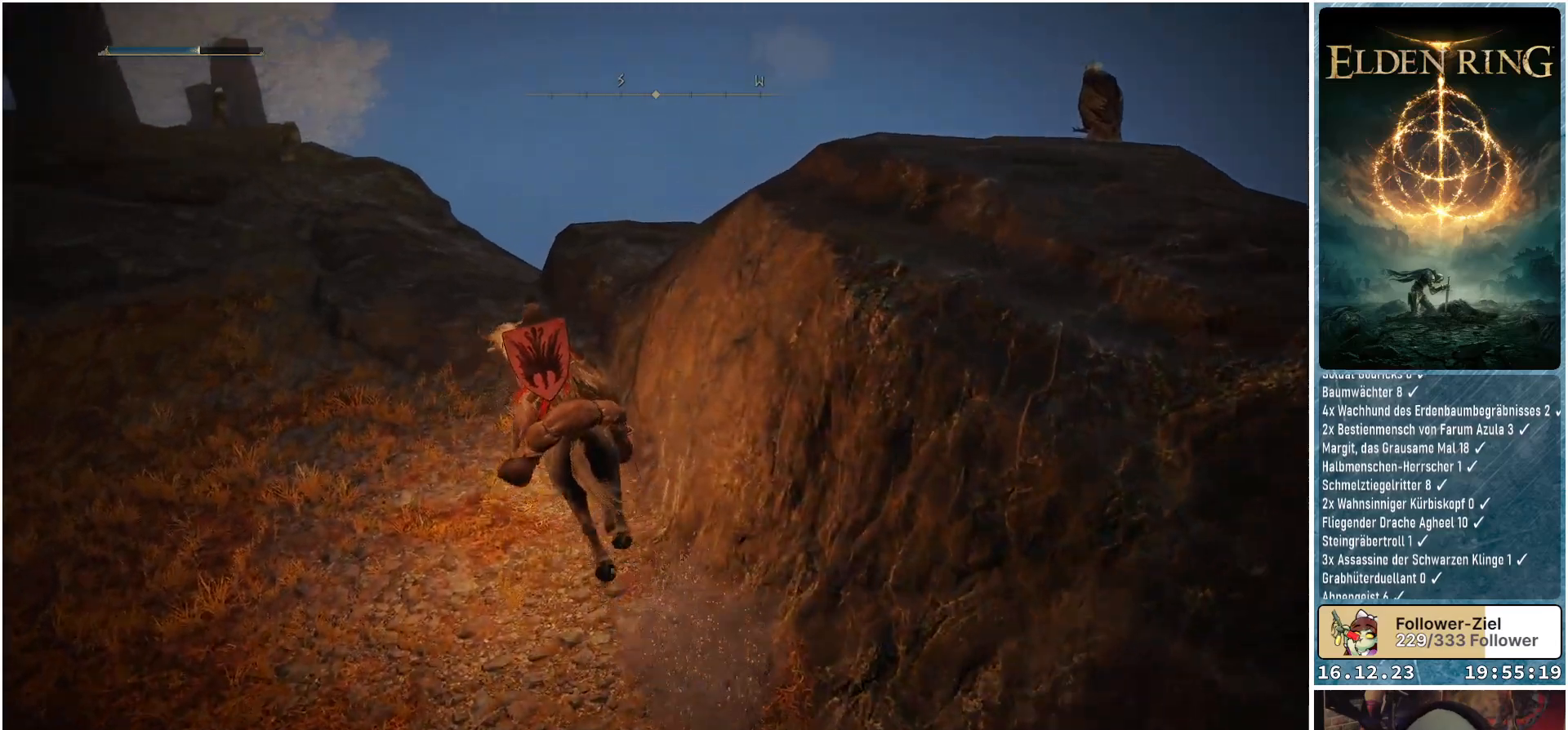
{"buttons": [], "left_stick": "up", "right_stick": "down-left", "events": [[50, "right_stick", "left"], [367, "right_stick", "down-left"], [500, "left_stick", "up"]]}
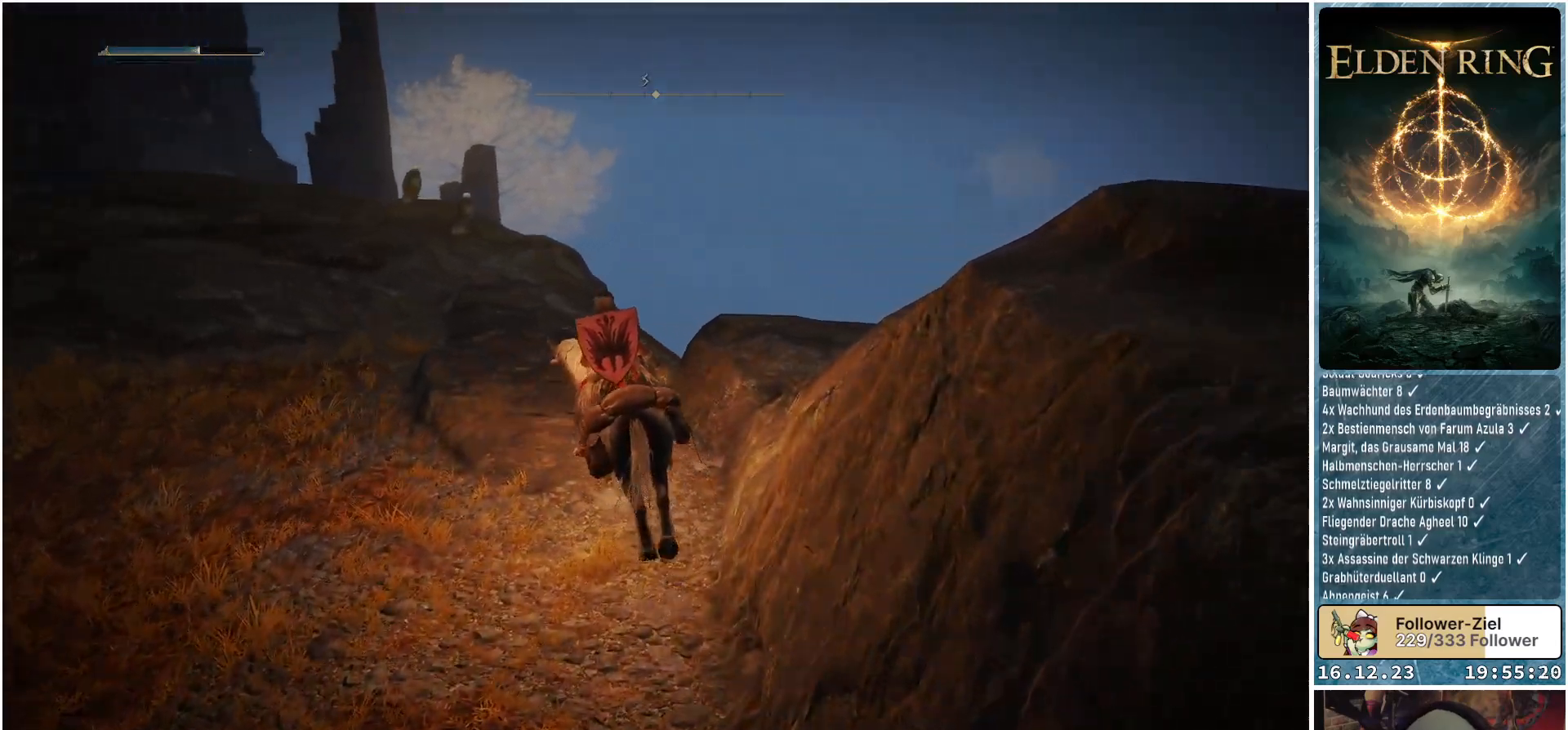
{"buttons": [], "left_stick": "up", "right_stick": "down-left", "events": []}
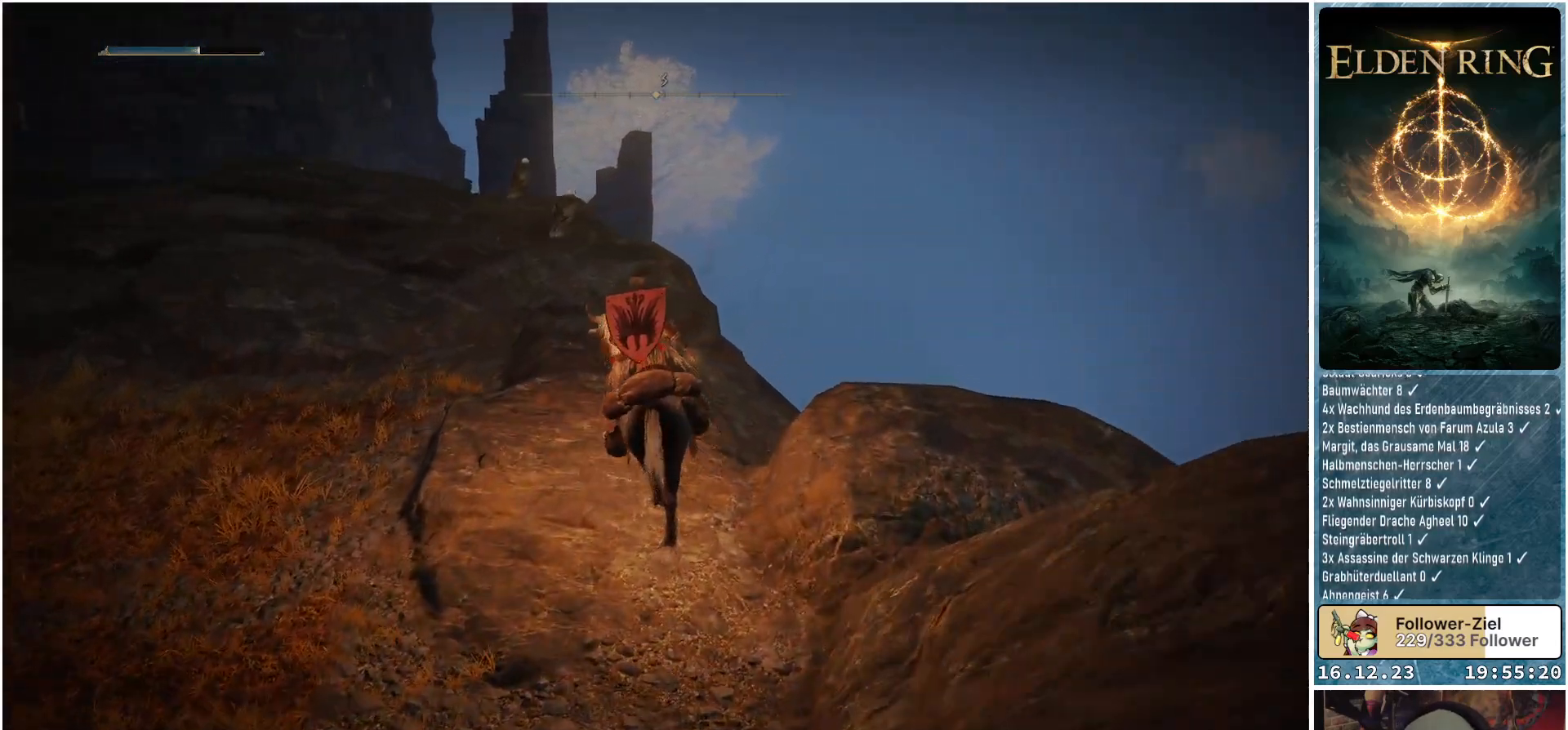
{"buttons": [], "left_stick": "up", "right_stick": "down-left", "events": []}
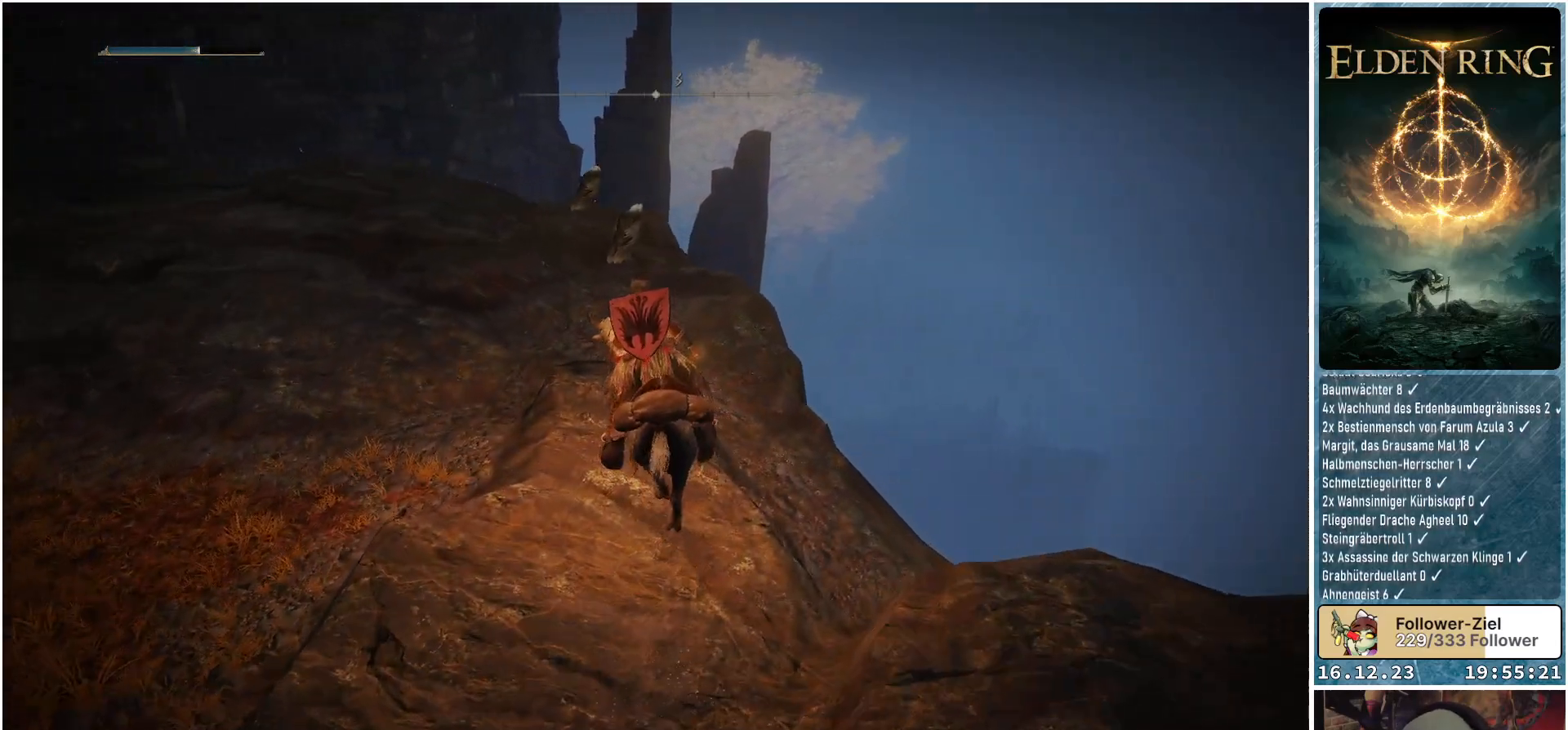
{"buttons": [], "left_stick": "up", "right_stick": "down-left", "events": []}
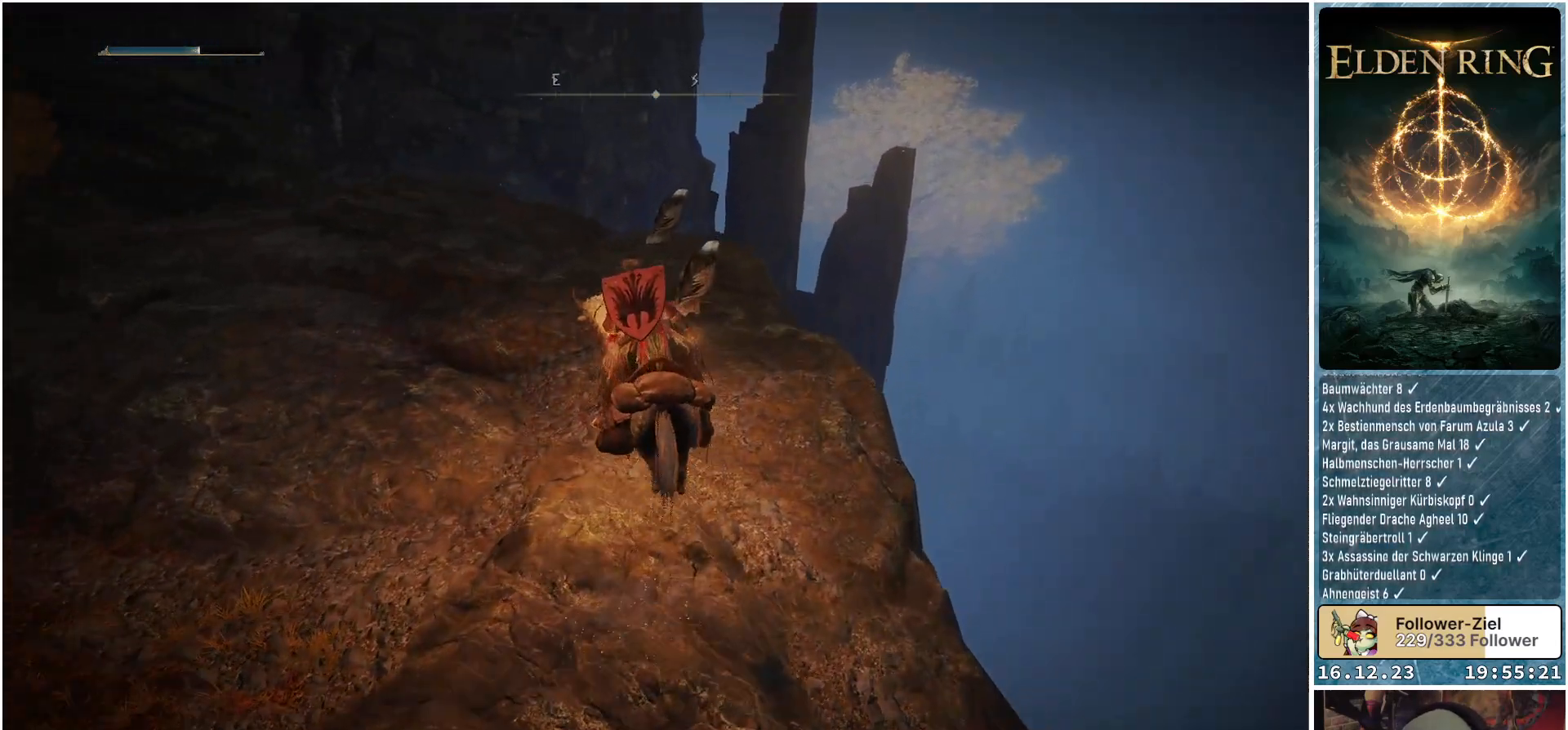
{"buttons": [], "left_stick": "up", "right_stick": "down-left", "events": []}